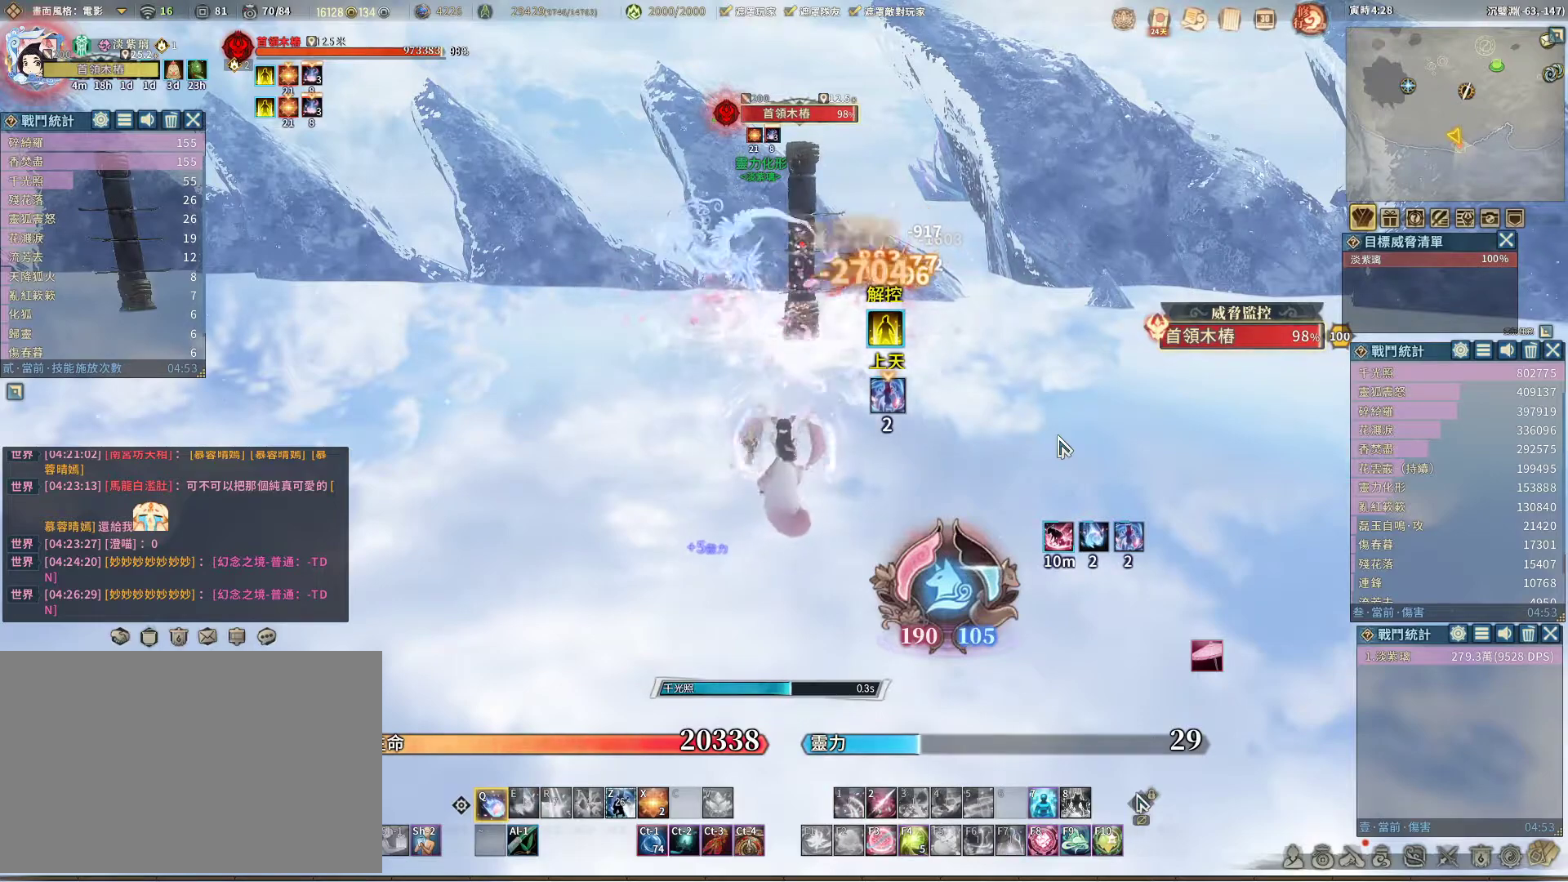
Gameplay with keyboard and mouse; each line is a JSON object with the keys and mouse buttons held at the frame after it. "events" lists presses ("down") and releases ("up") of "1", "2", "3", "4", "5", "a", "alt", "c", "caps_lock", "ctrl", "d", "e", "f", "g", "r", "s", "shift", "space", "t", "tab", "v", "w", "x", "z", "mouse_left", "mouse_wheel" and "mouse_right" between this image and that frame as [ms after this image, input, new state], when the widget could be followed in between. "mouse_left", "mouse_wheel", "mouse_right" = the "left", "wheel", "right" buttons of the "mouse" list. No other keys are recorded. "wheel" means that the mouse wheel is clicked or scrolled. Not read: mouse_move q.
{"keys": [], "mouse": [], "events": []}
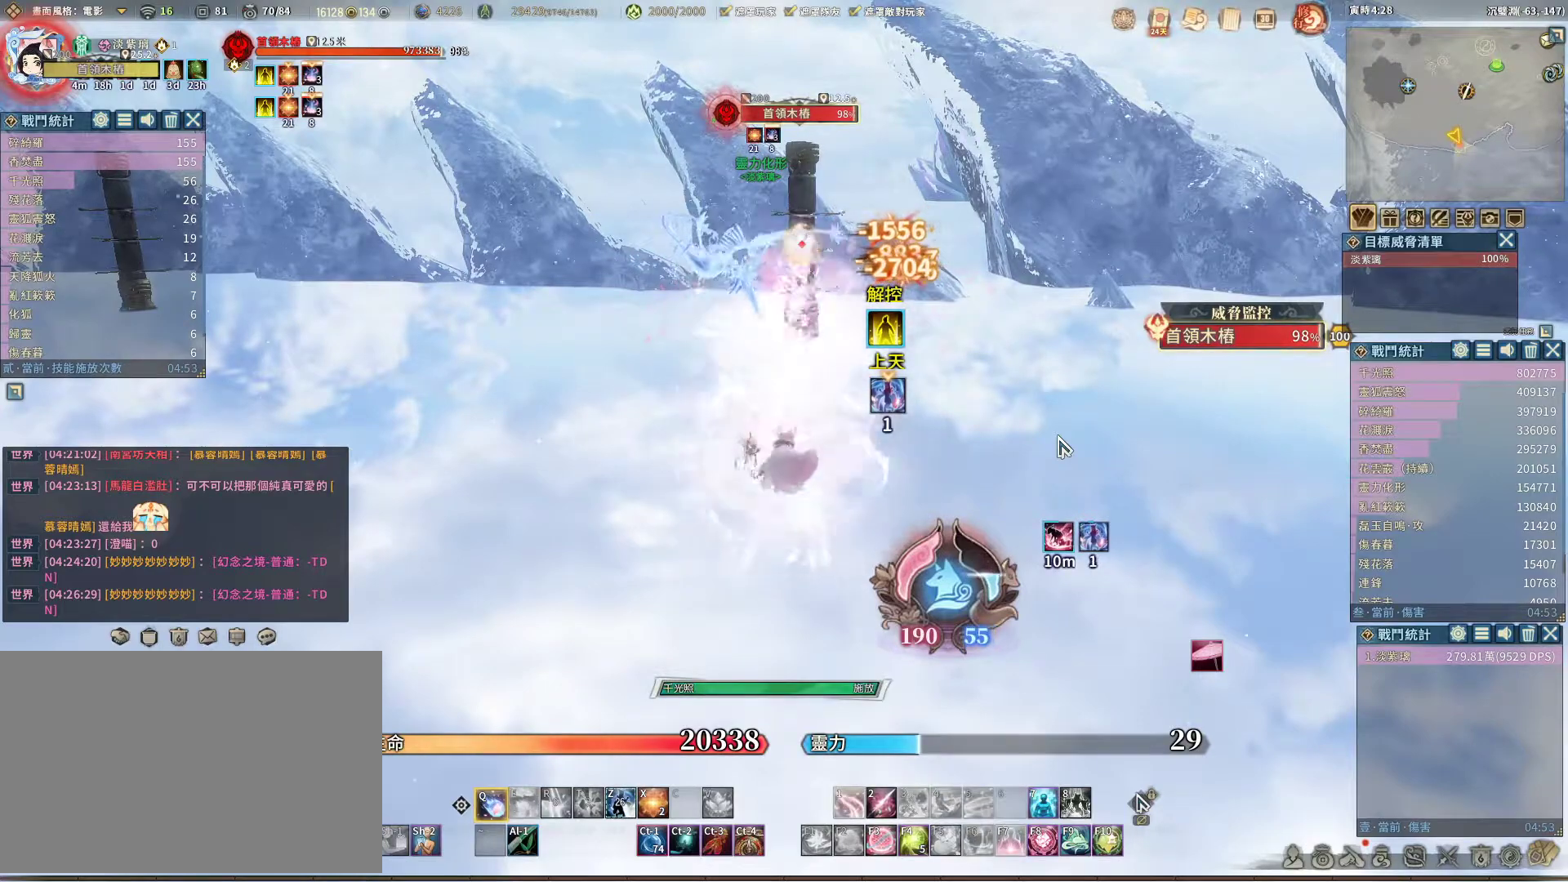
{"keys": [], "mouse": [], "events": []}
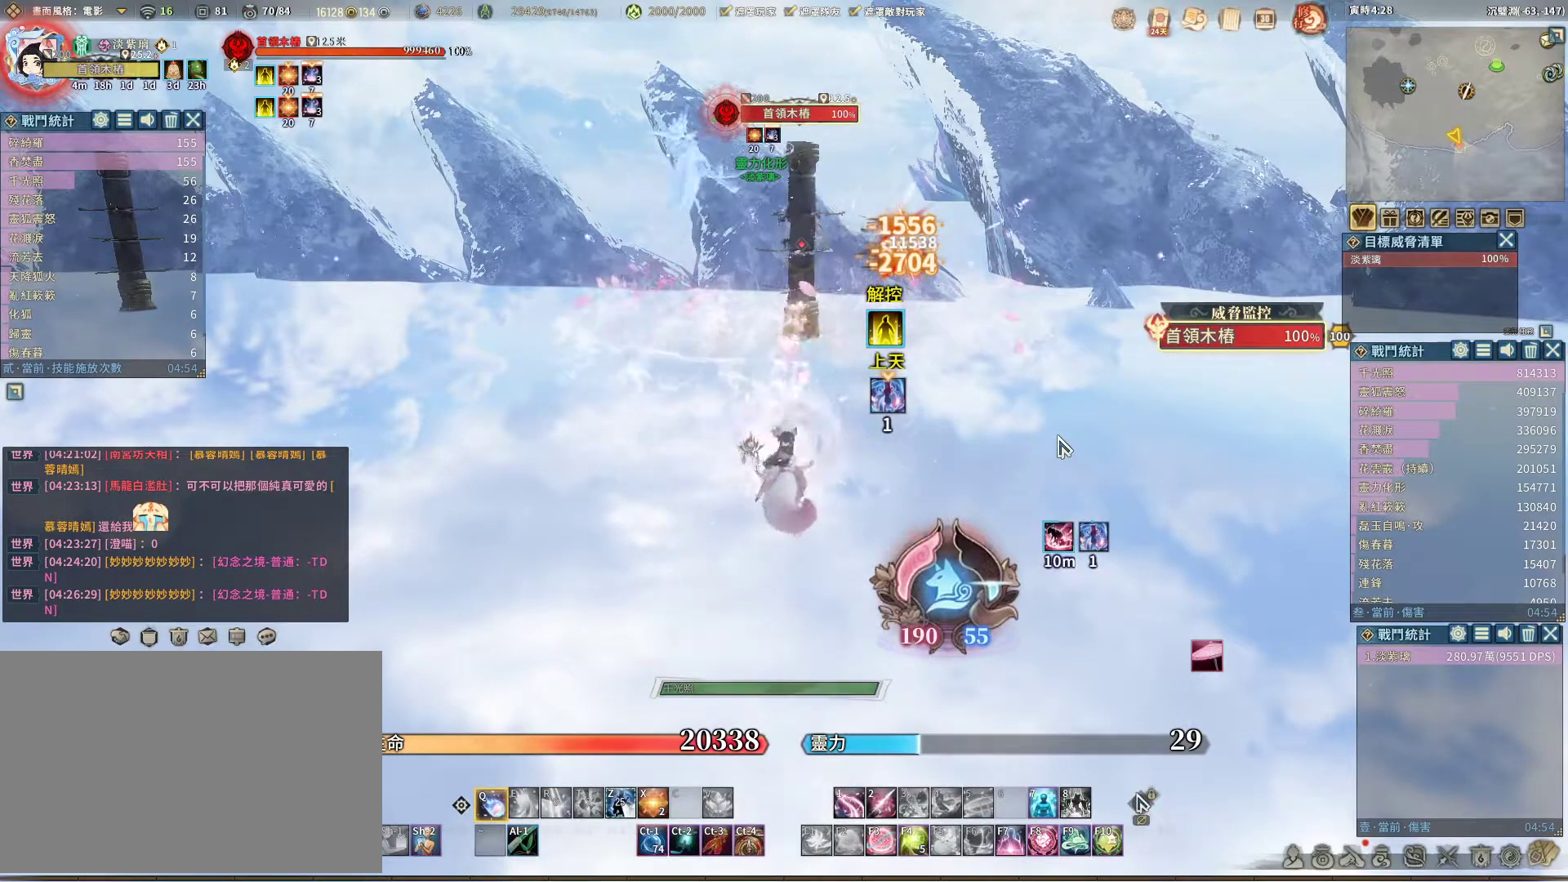
{"keys": [], "mouse": [], "events": []}
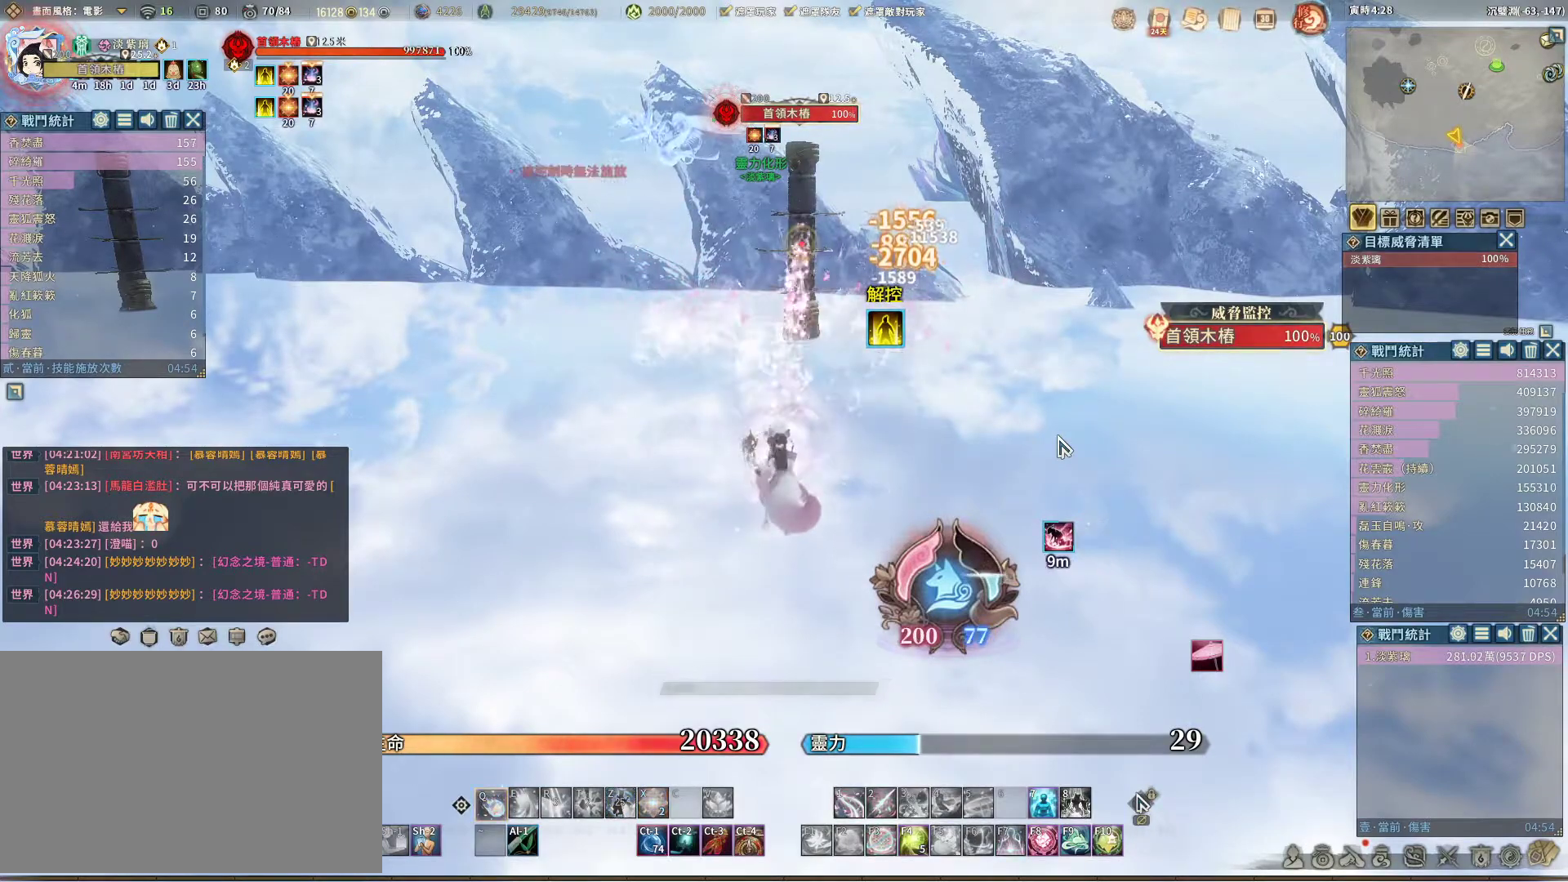
{"keys": [], "mouse": [], "events": []}
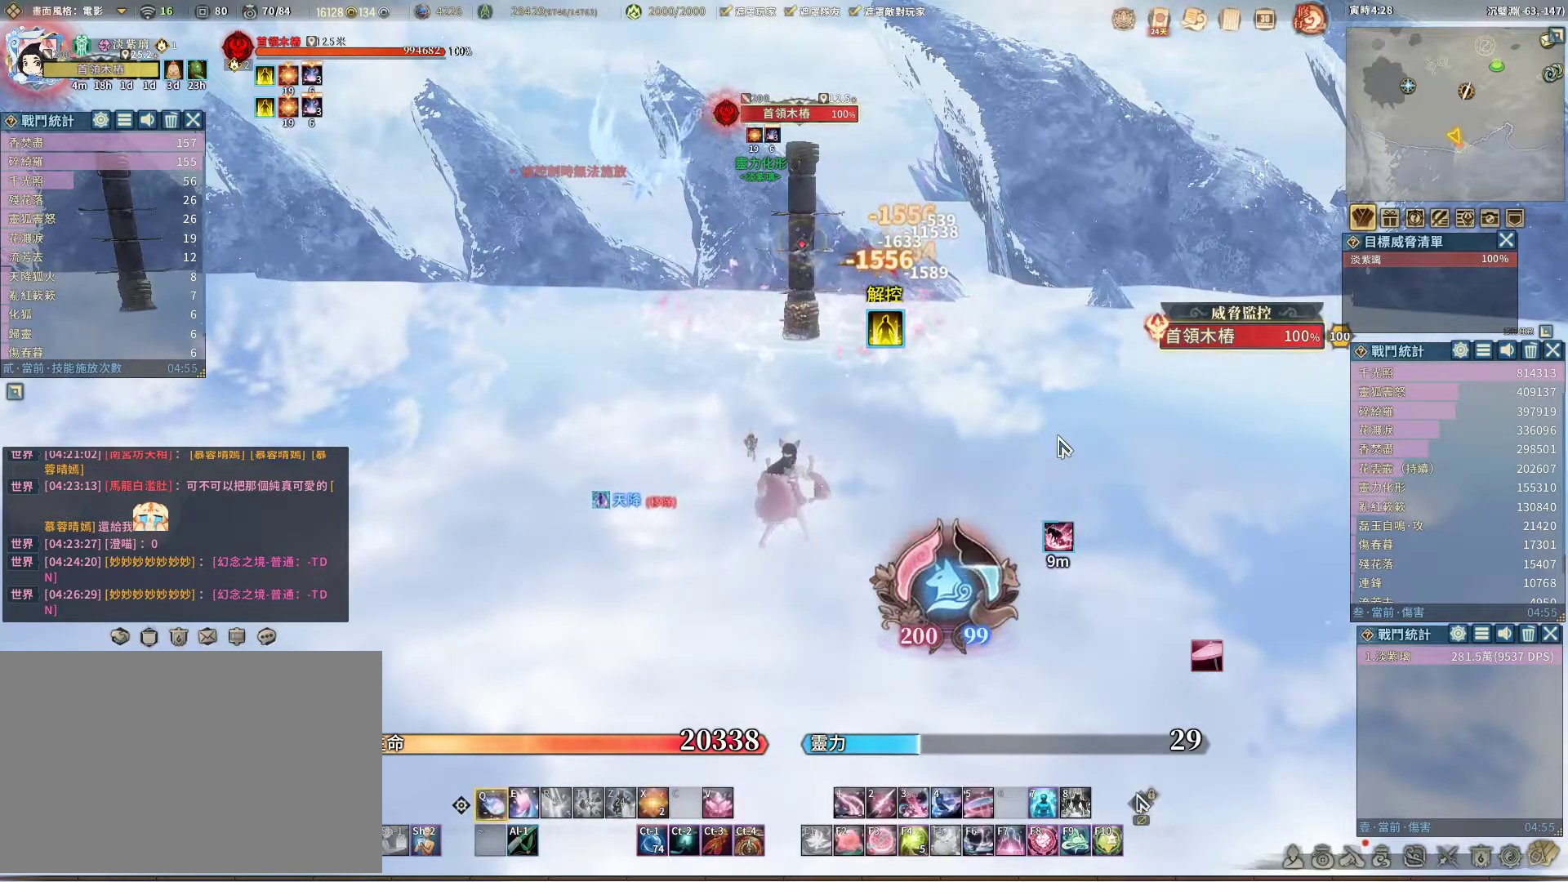
{"keys": [], "mouse": [], "events": []}
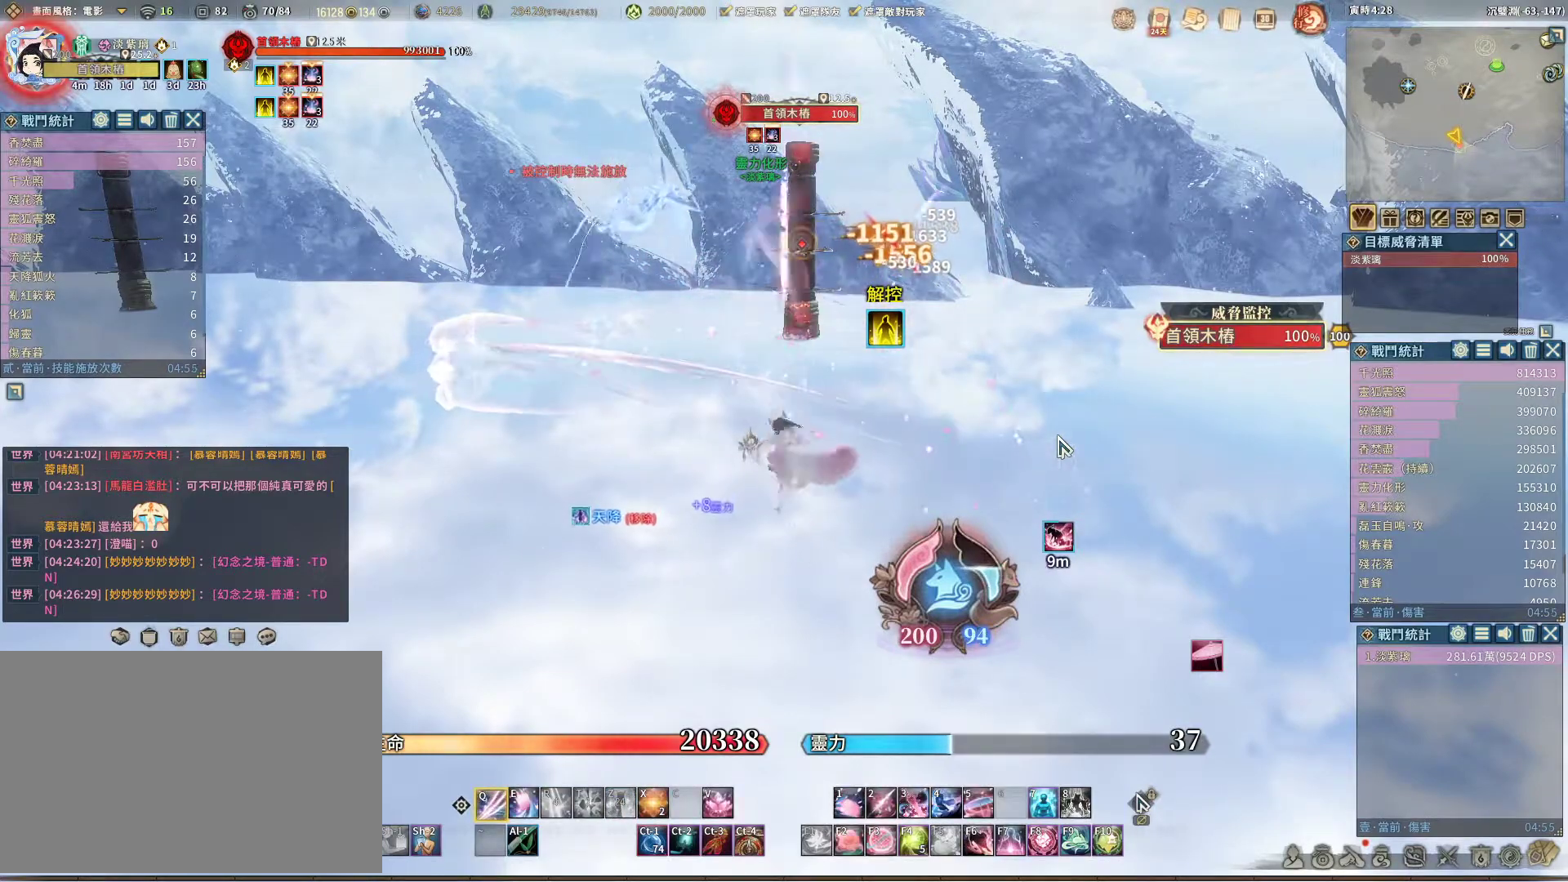
{"keys": ["space"], "mouse": [], "events": [[500, "space", "down"]]}
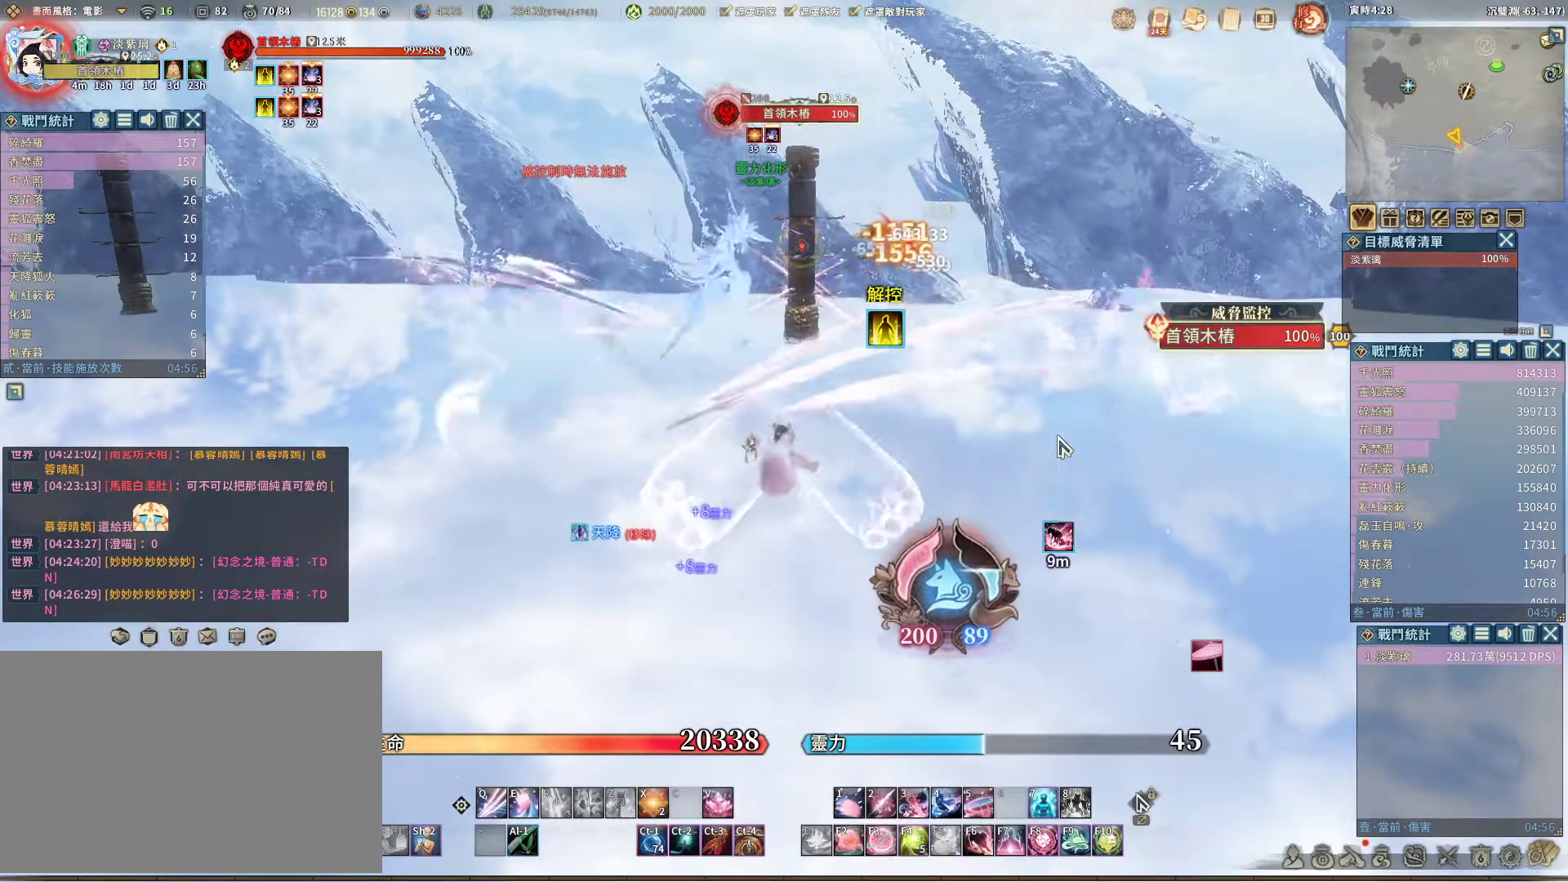
{"keys": [], "mouse": [], "events": [[50, "space", "up"]]}
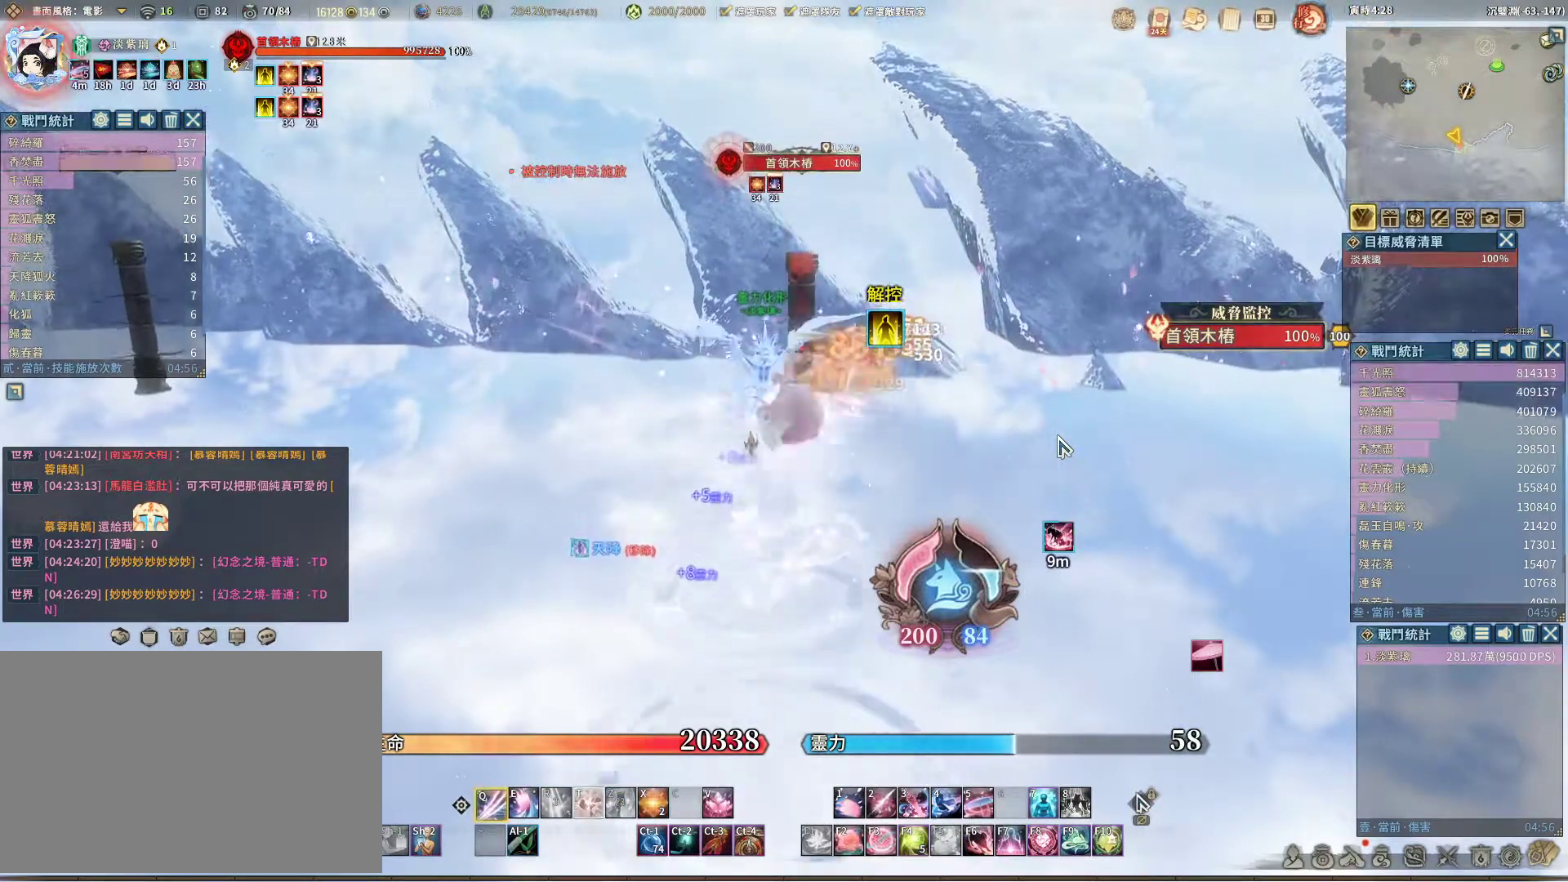
{"keys": [], "mouse": [], "events": []}
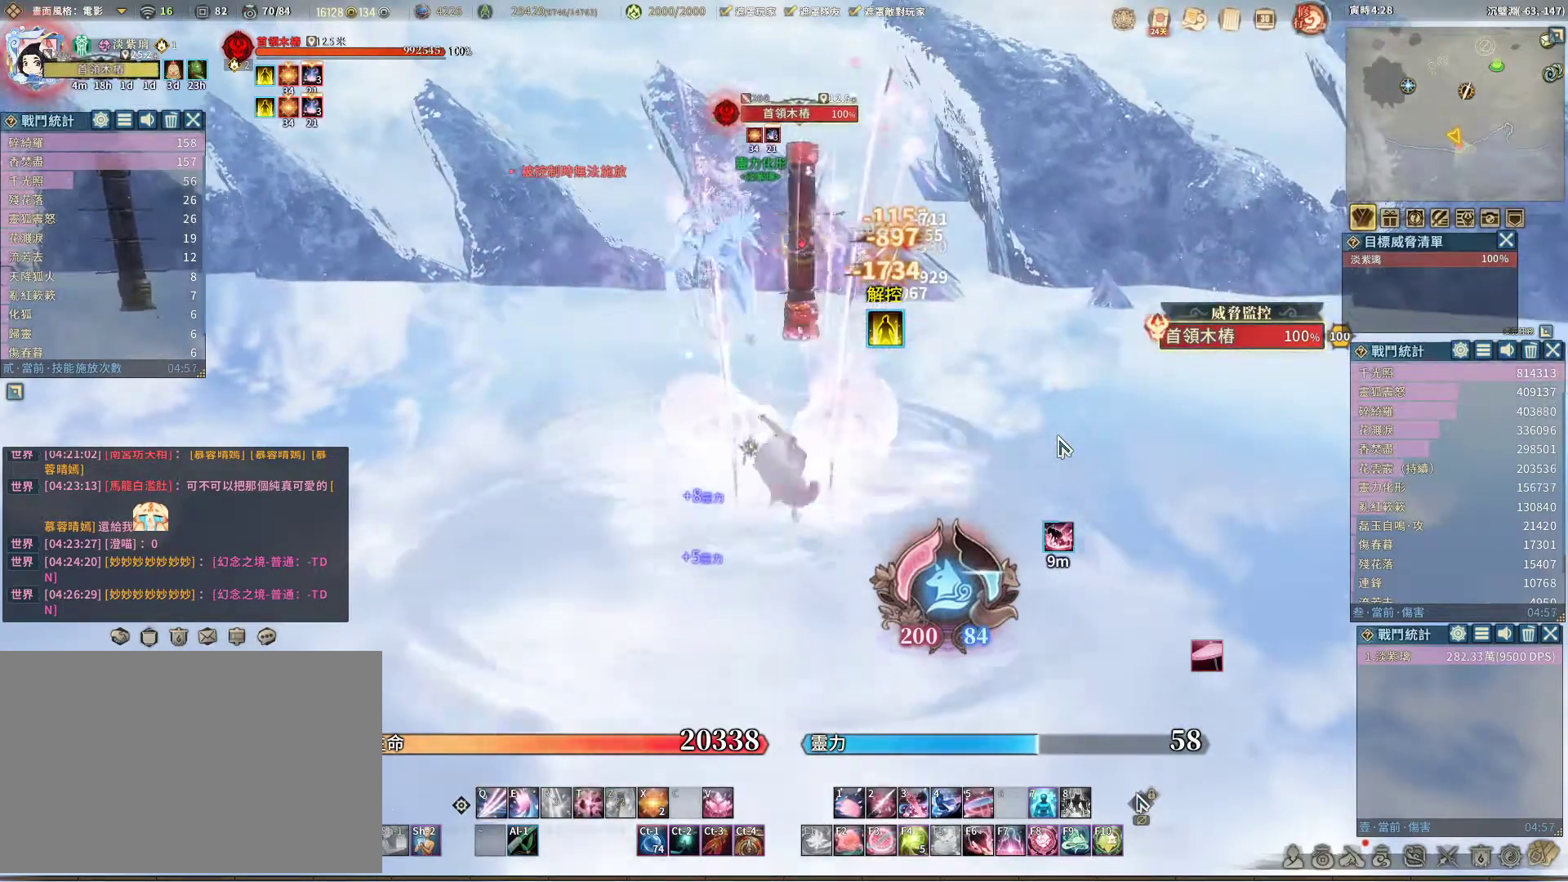
{"keys": [], "mouse": [], "events": [[83, "t", "down"], [167, "t", "up"]]}
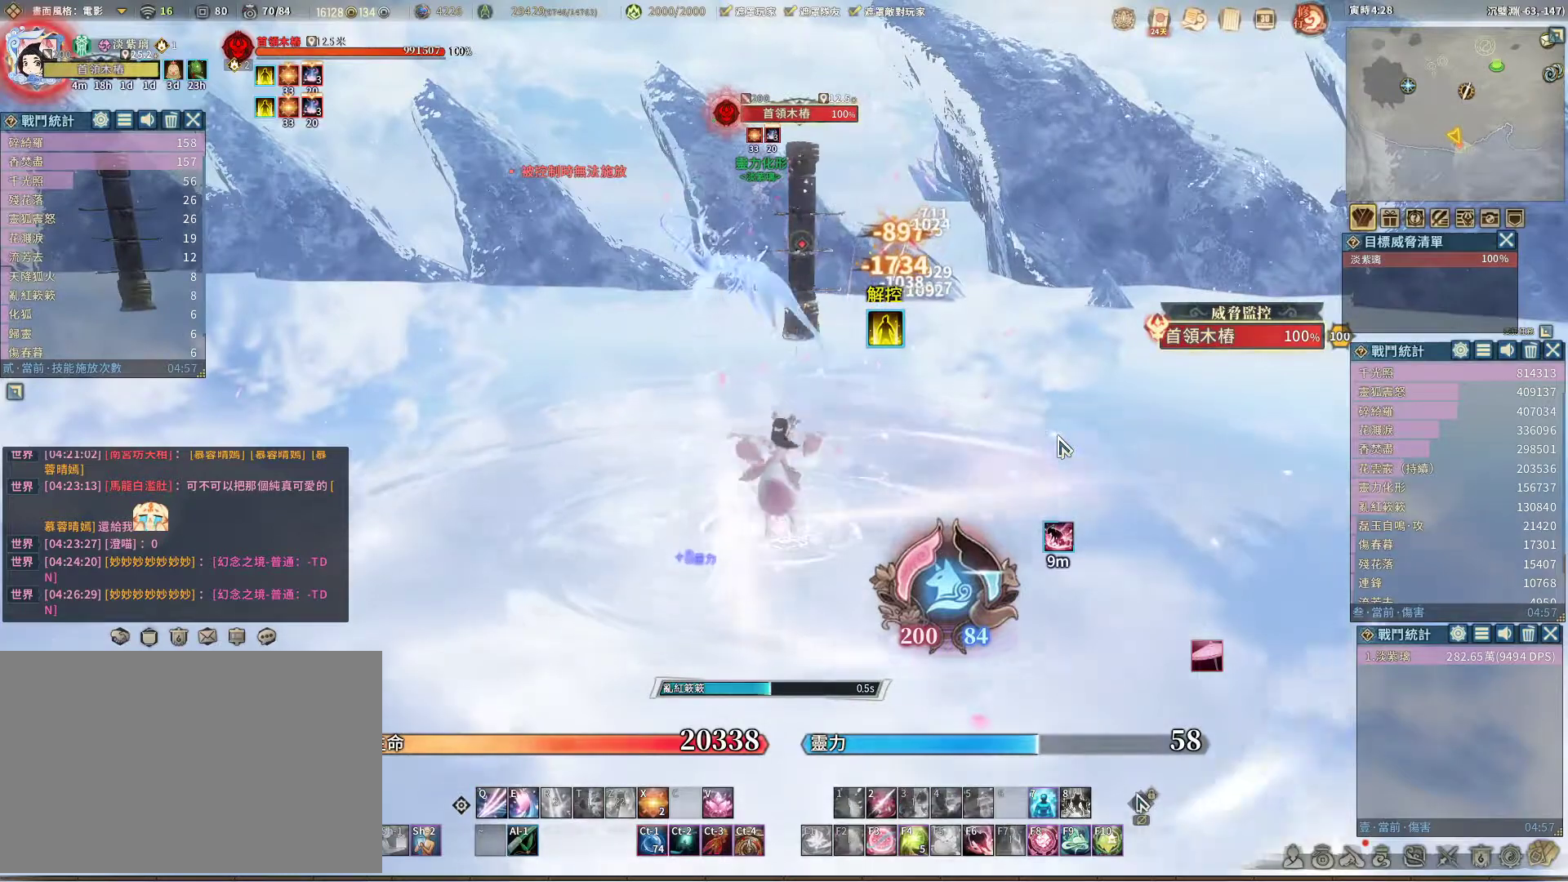
{"keys": ["space"], "mouse": [], "events": [[417, "space", "down"]]}
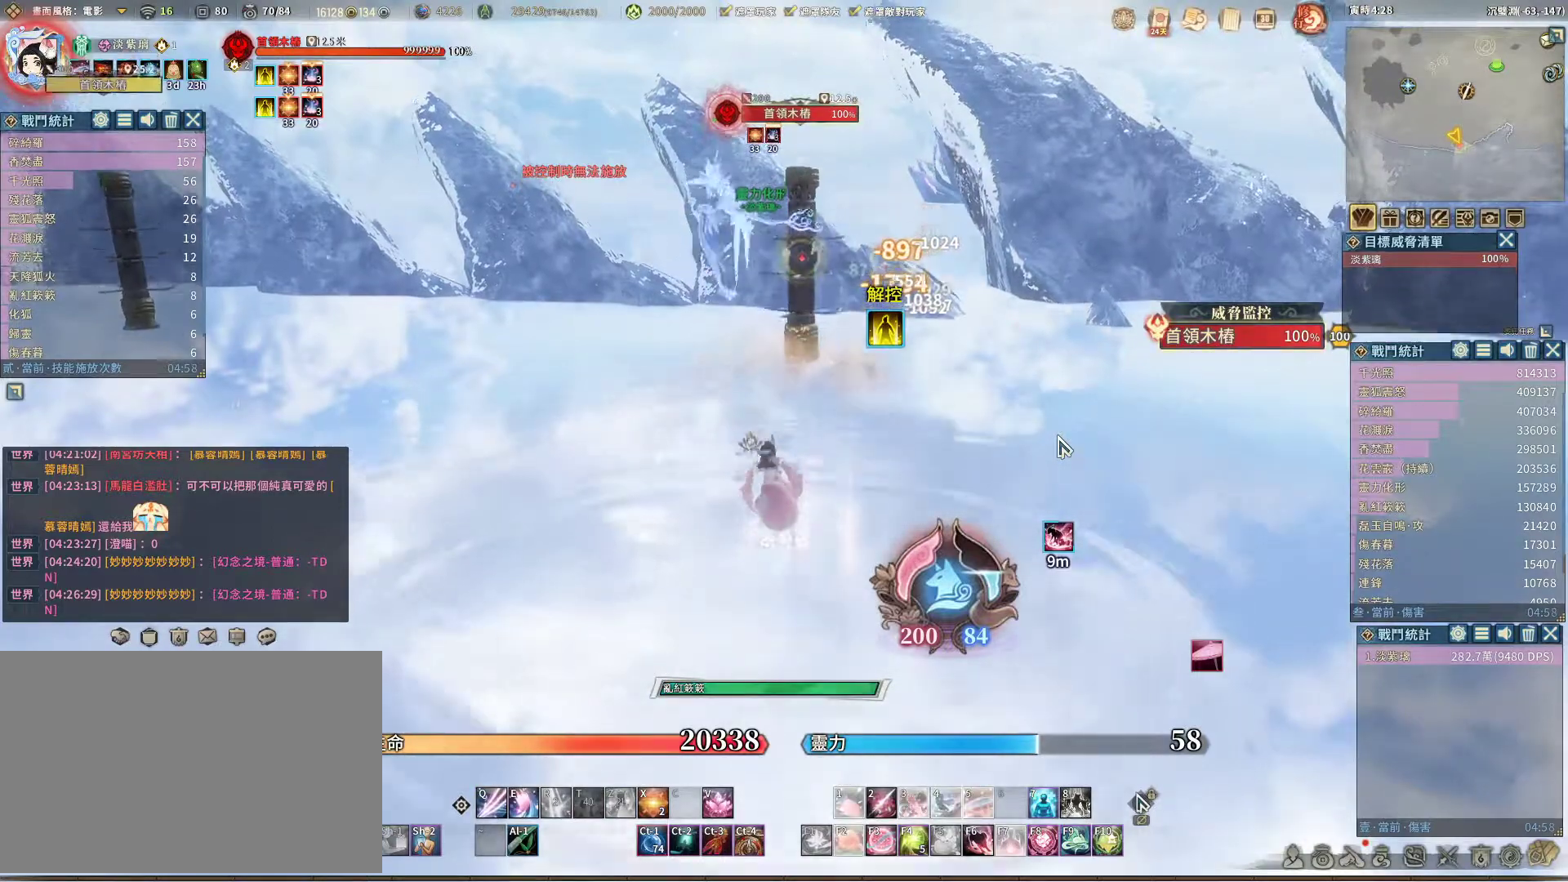
{"keys": [], "mouse": [], "events": [[17, "space", "up"], [167, "e", "down"], [250, "e", "up"]]}
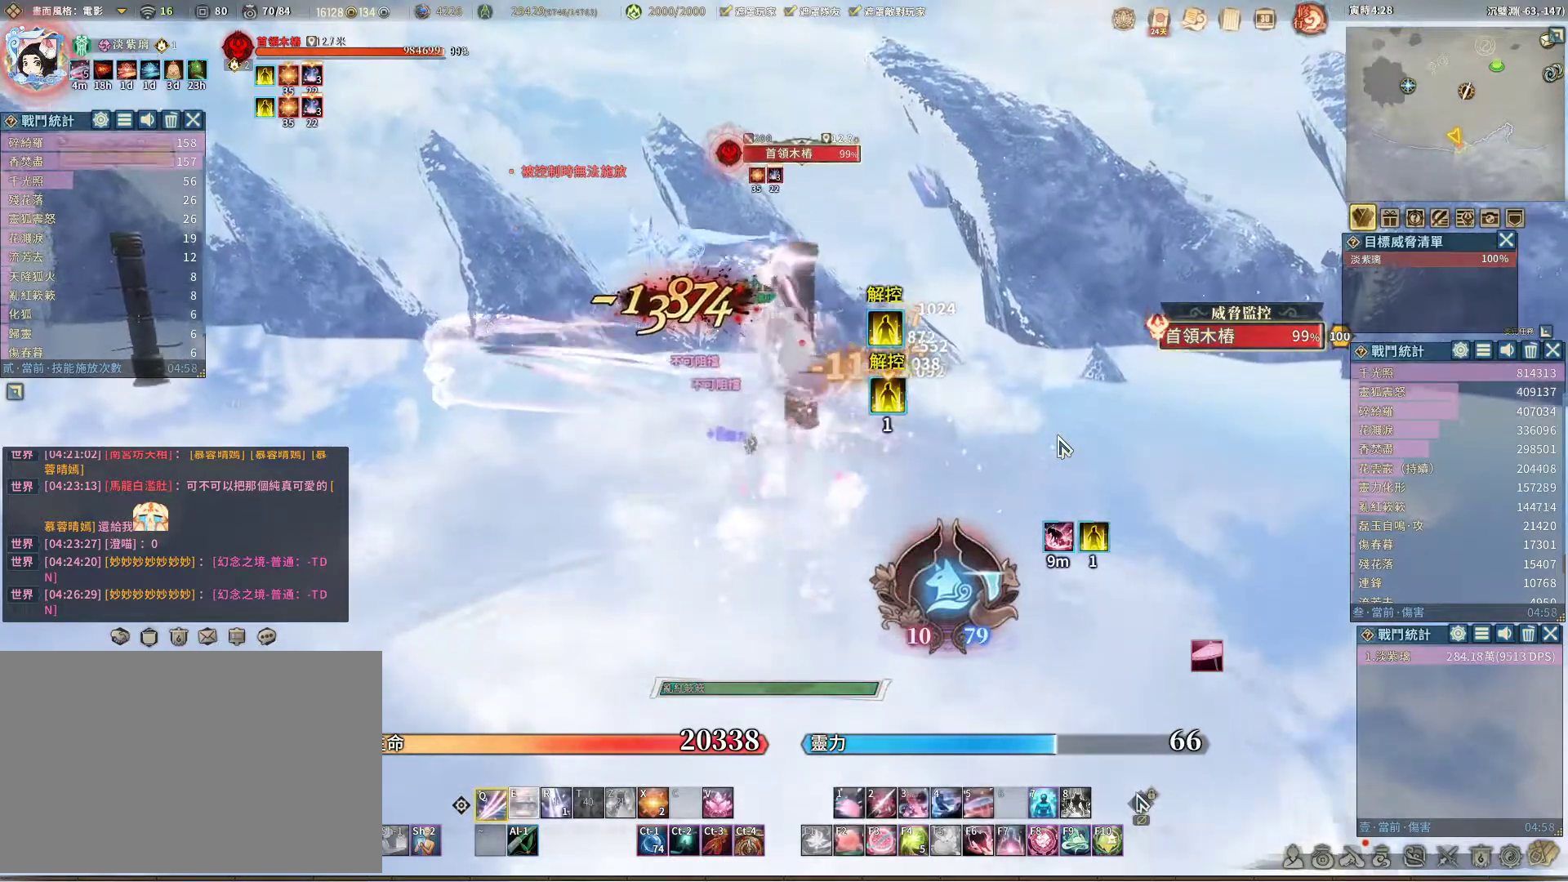
{"keys": [], "mouse": [], "events": [[450, "e", "down"], [500, "e", "up"]]}
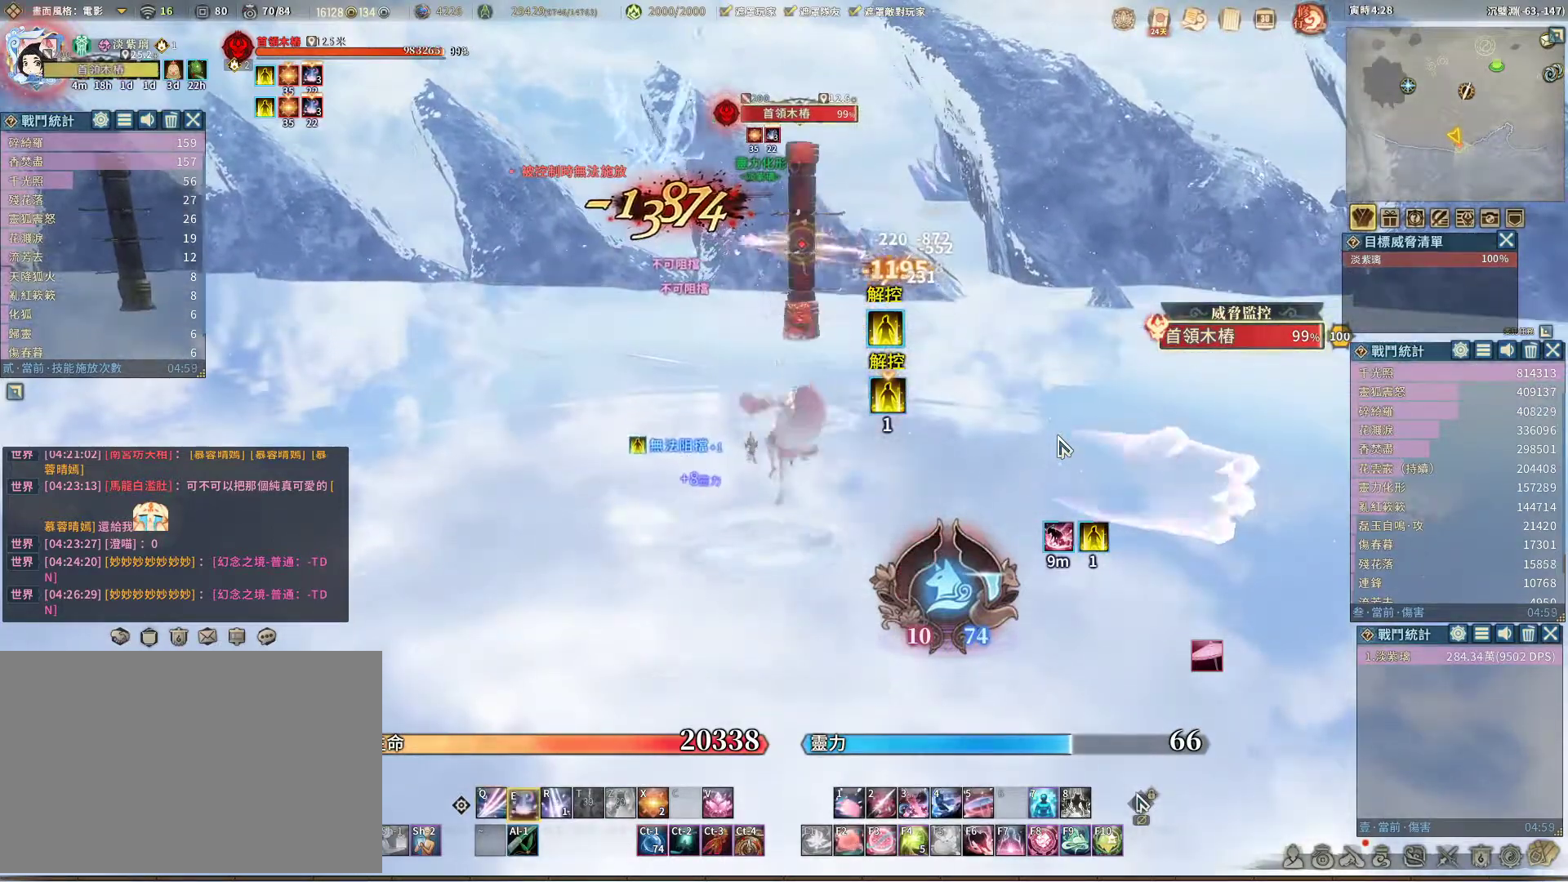
{"keys": [], "mouse": [], "events": []}
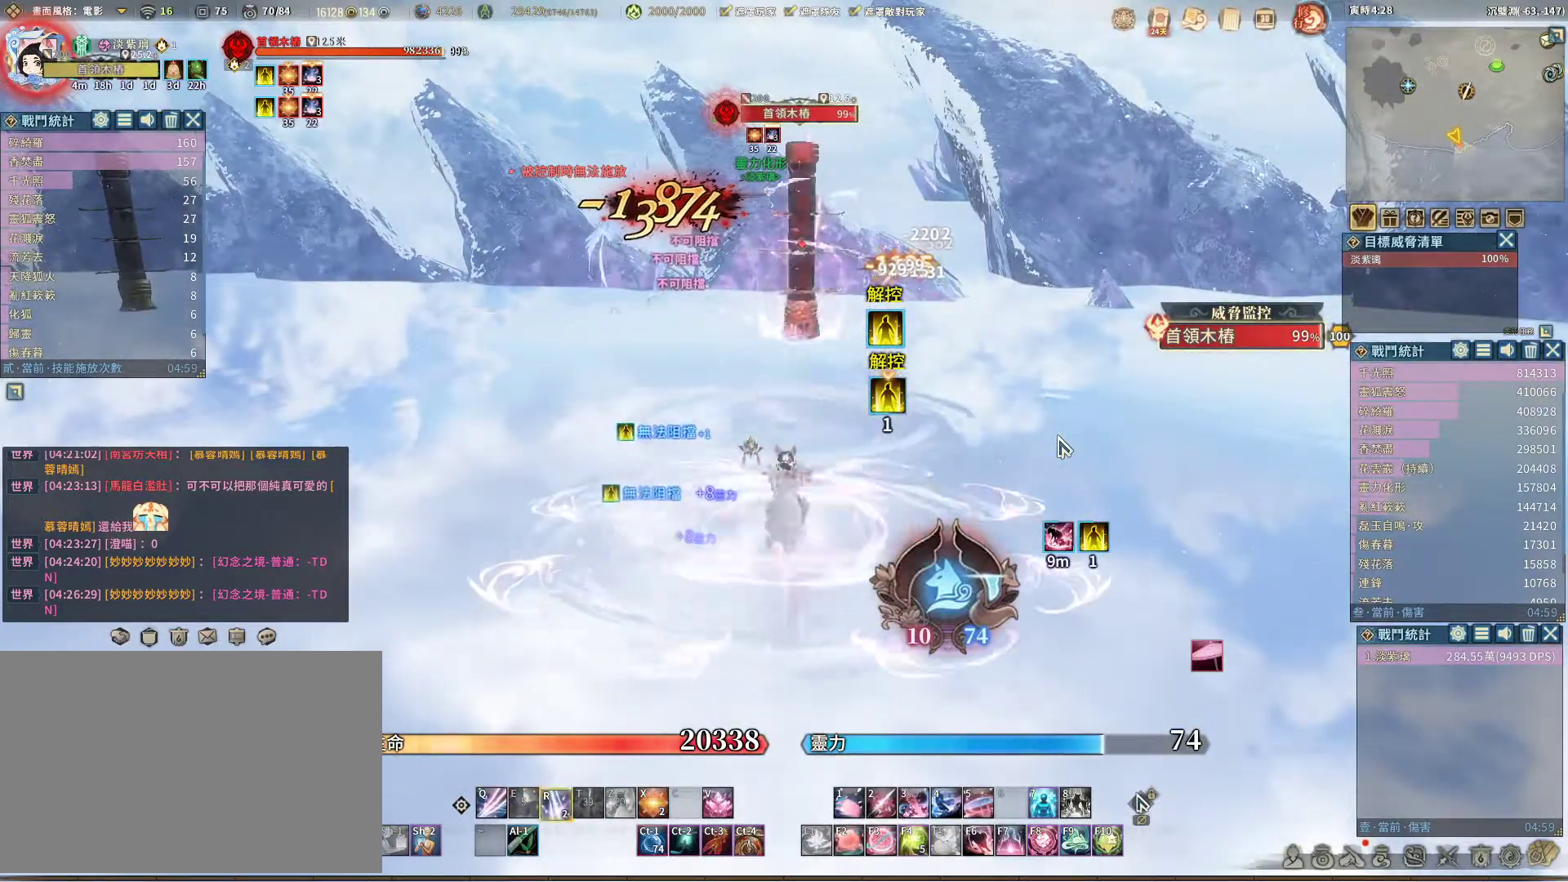
{"keys": [], "mouse": [], "events": [[17, "r", "down"], [67, "r", "up"]]}
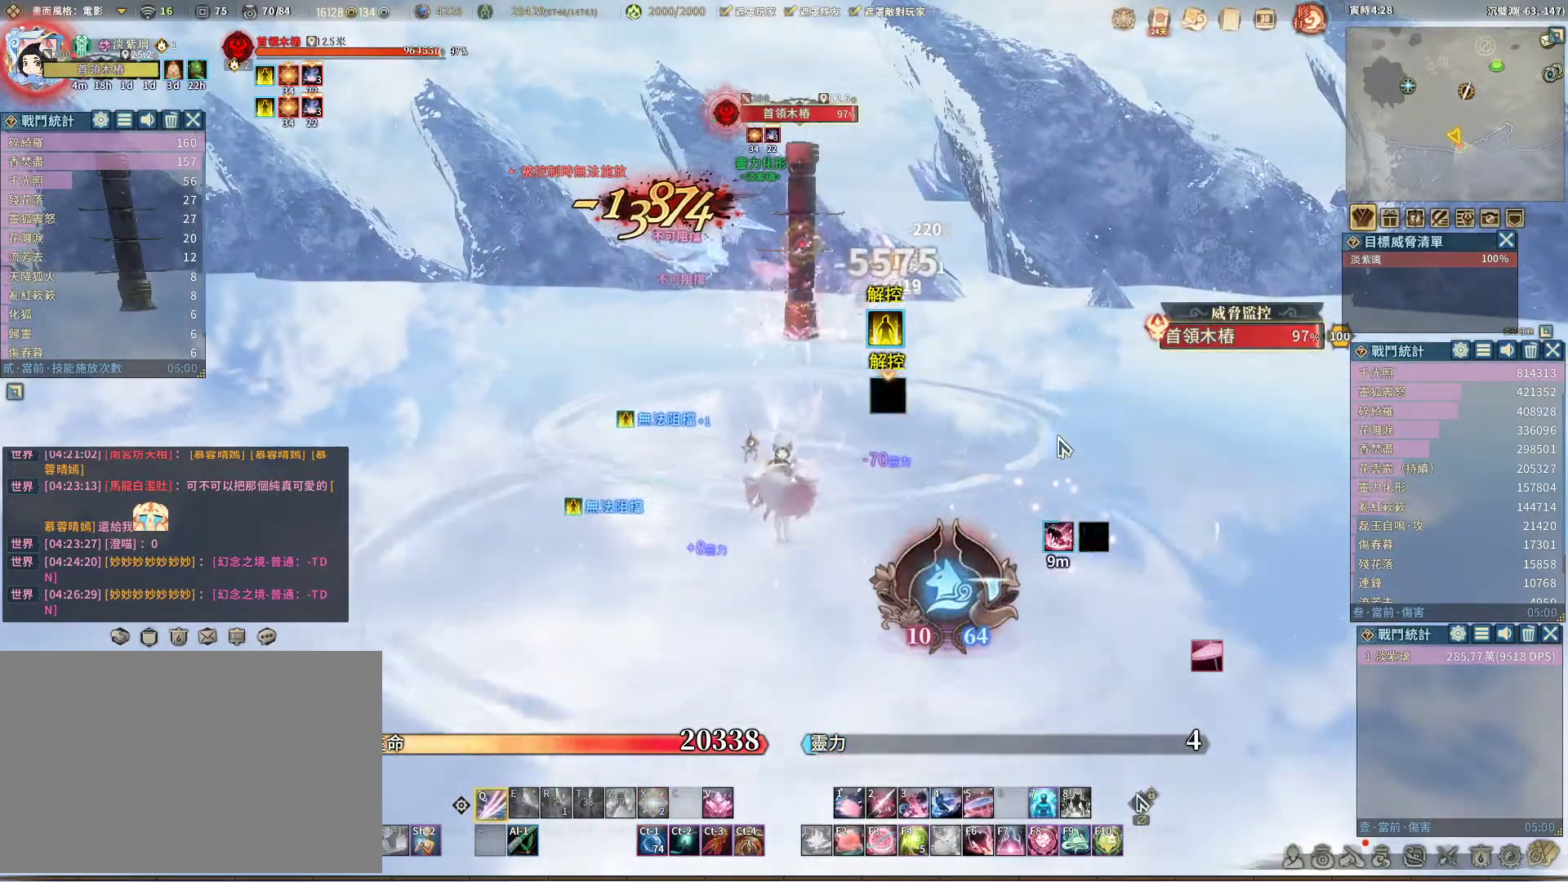
{"keys": [], "mouse": [], "events": []}
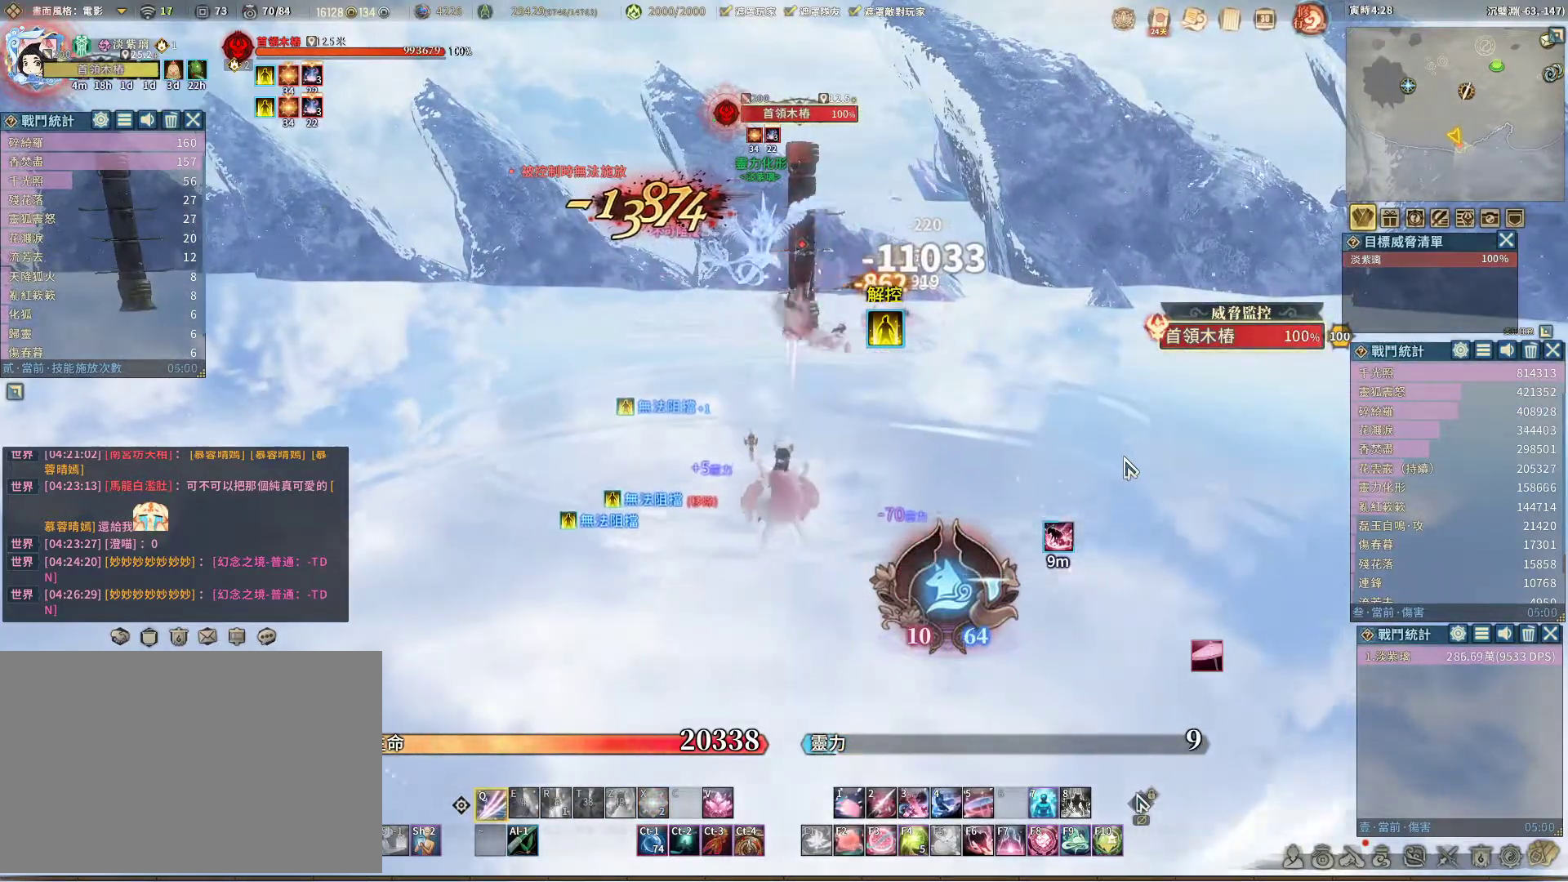
{"keys": [], "mouse": [], "events": []}
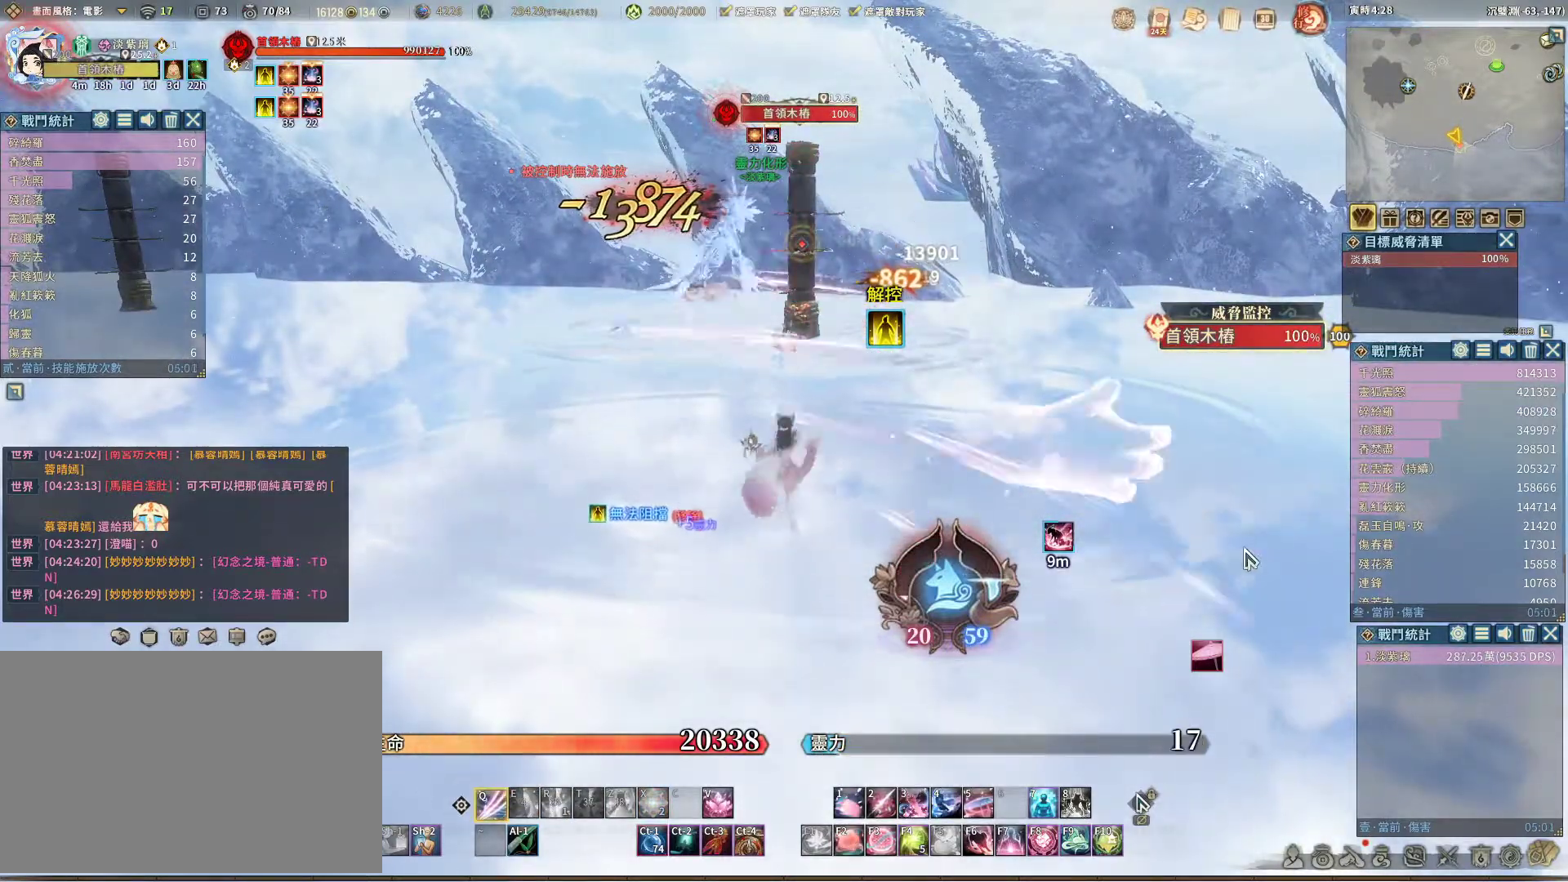
{"keys": [], "mouse": [], "events": [[300, "r", "down"], [400, "r", "up"]]}
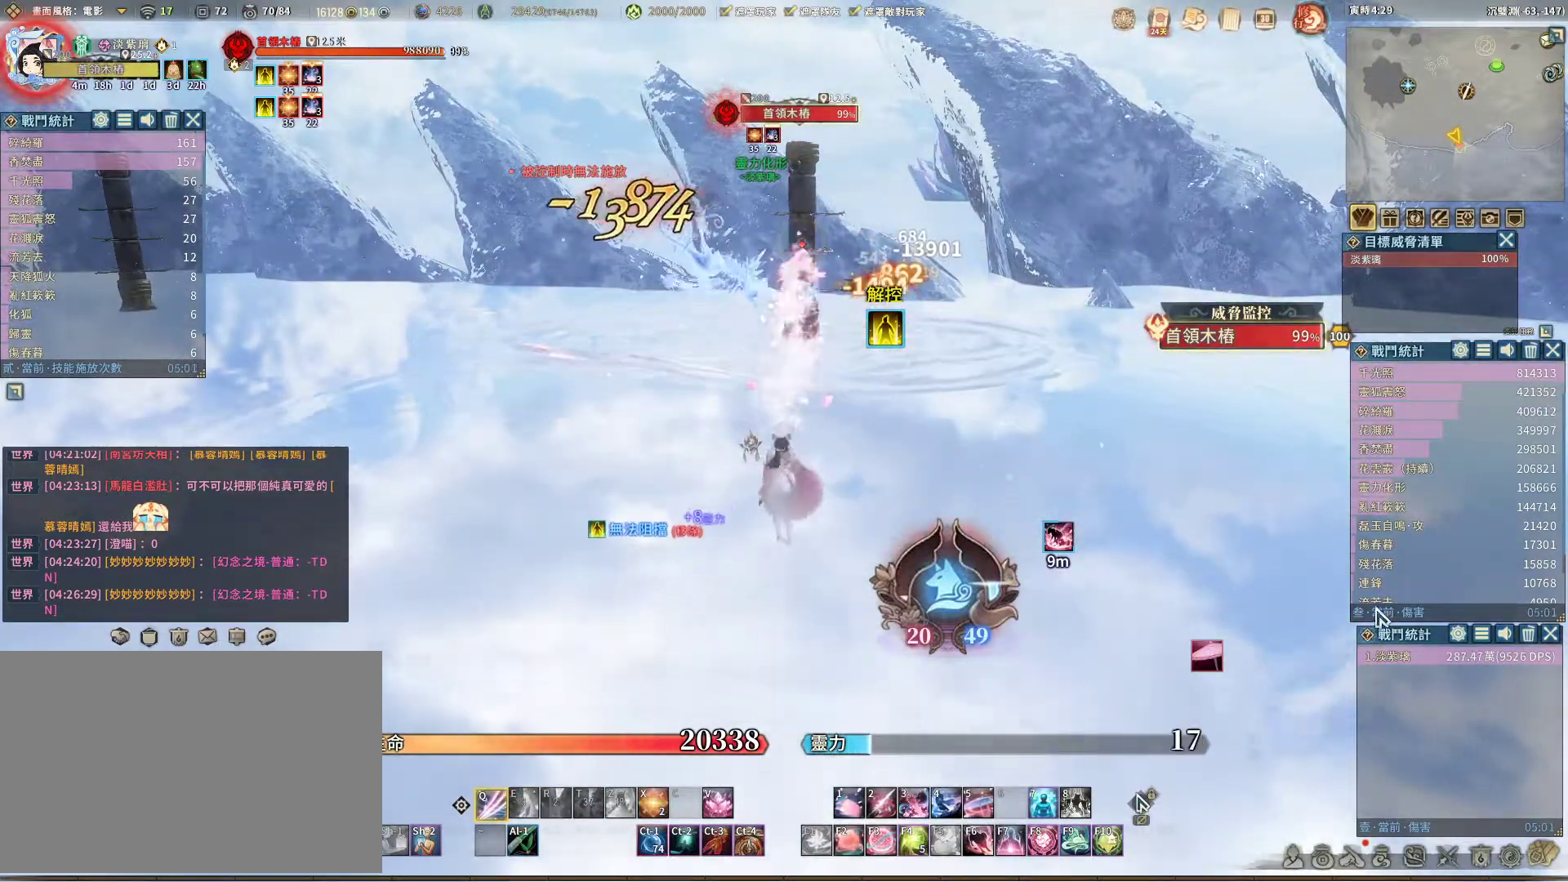
{"keys": [], "mouse": [], "events": []}
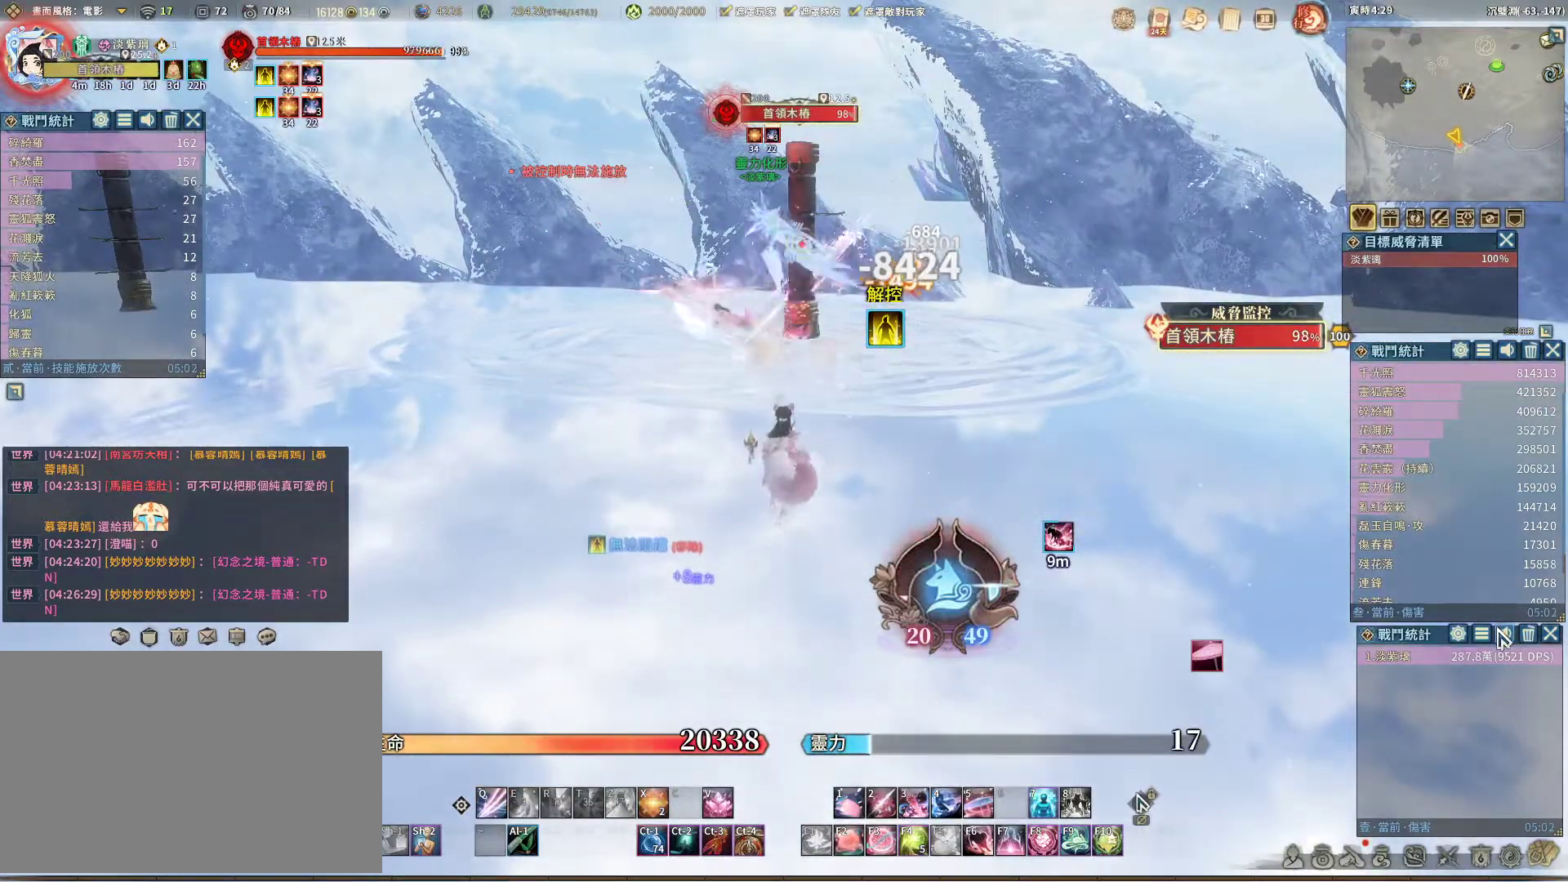
{"keys": [], "mouse": [], "events": [[150, "mouse_left", "down"], [183, "mouse_left", "up"]]}
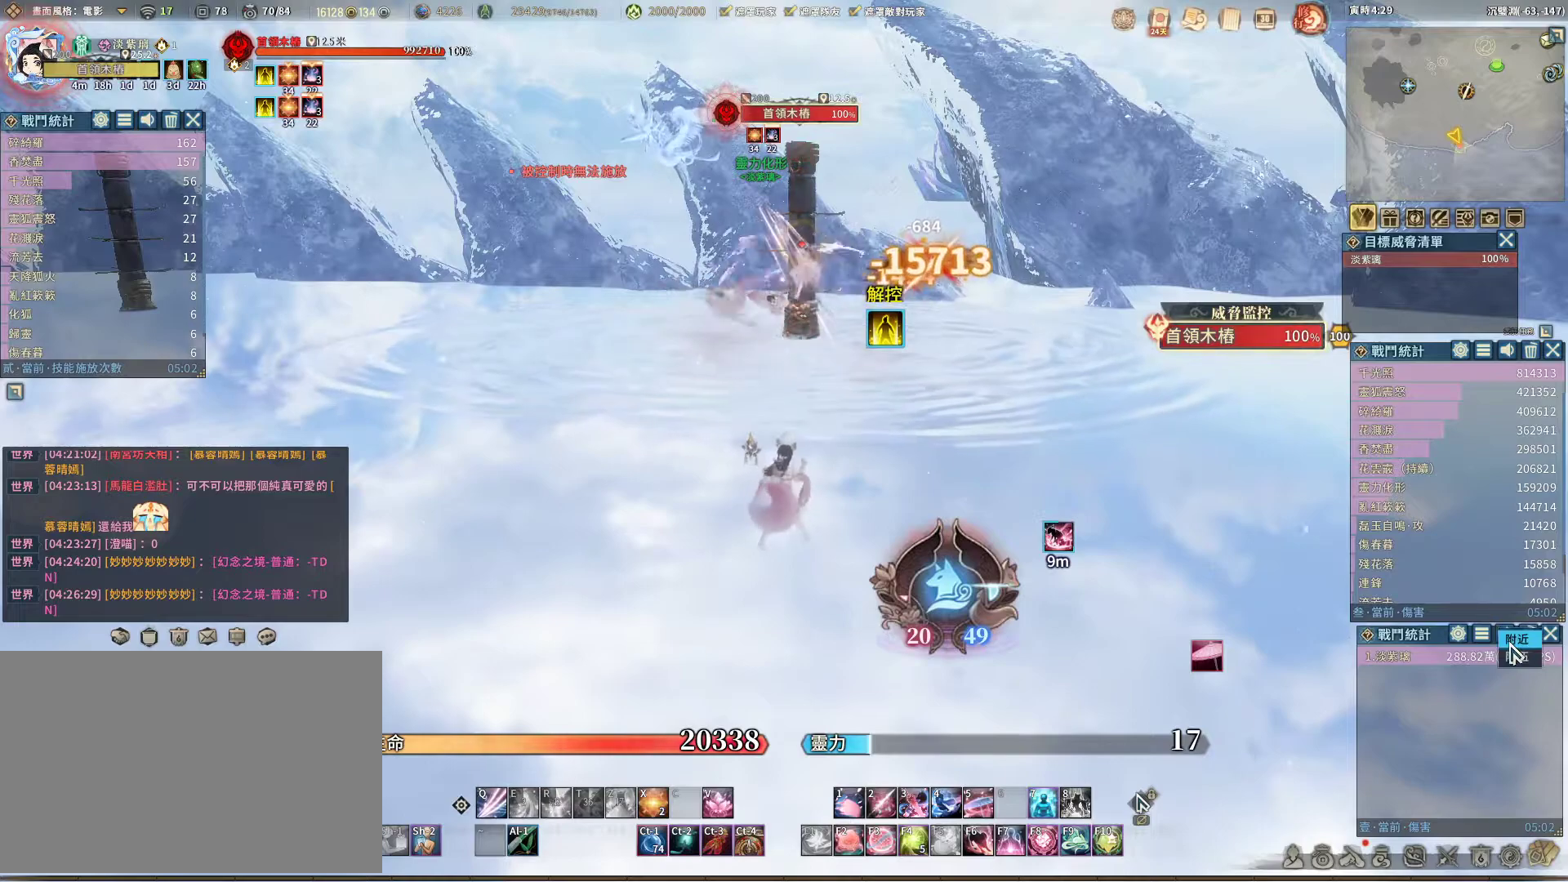
{"keys": [], "mouse": [], "events": [[150, "mouse_left", "down"], [250, "mouse_left", "up"]]}
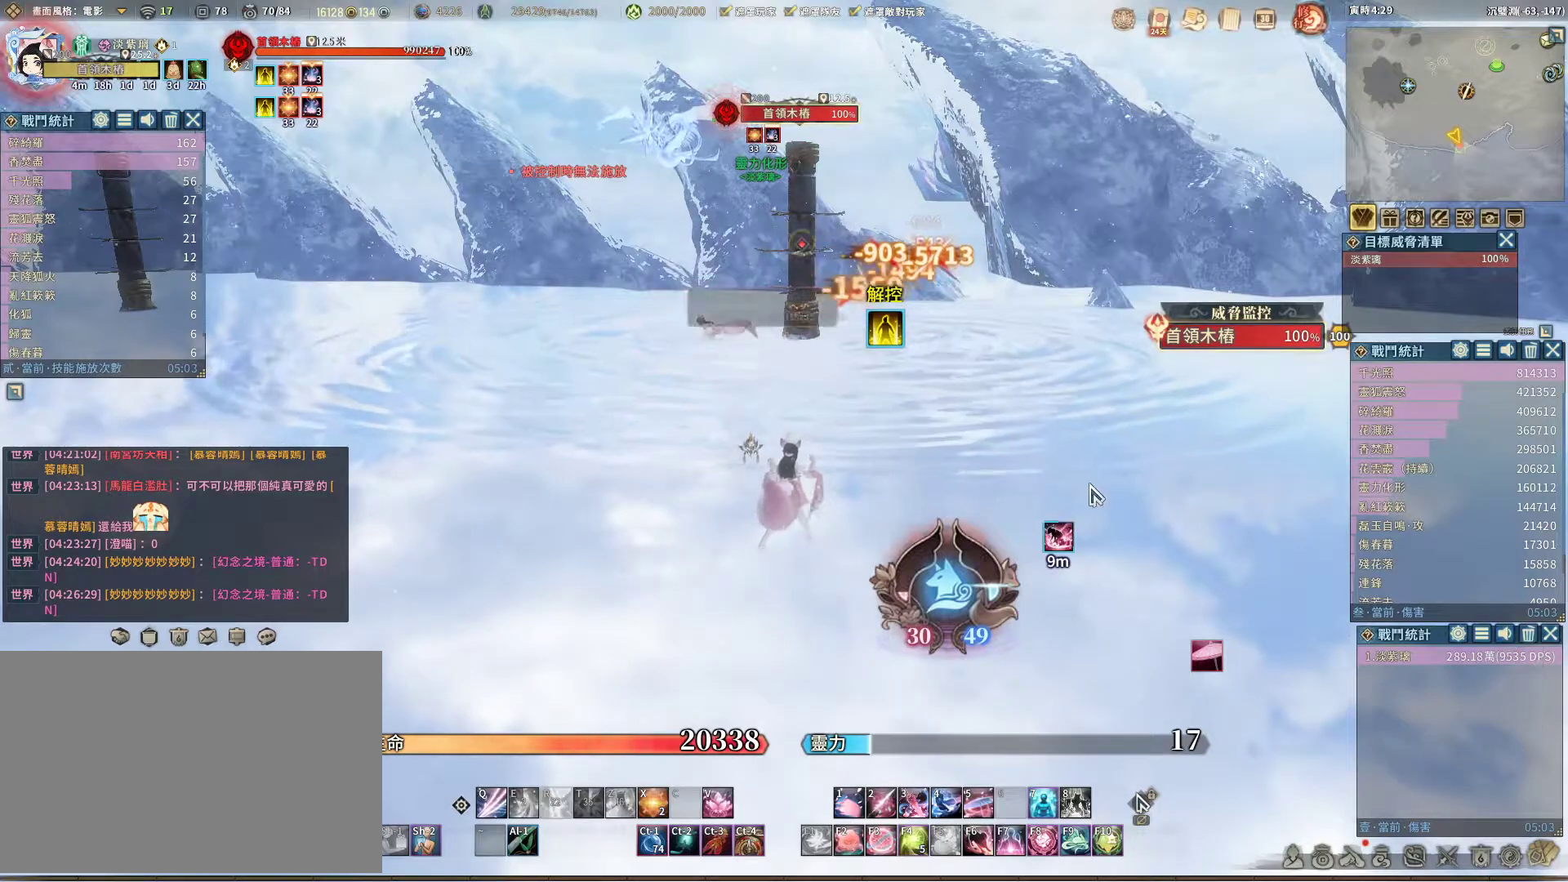
{"keys": [], "mouse": ["right"], "events": [[317, "s", "down"], [367, "shift", "down"], [500, "mouse_right", "down"], [500, "s", "up"], [500, "shift", "up"]]}
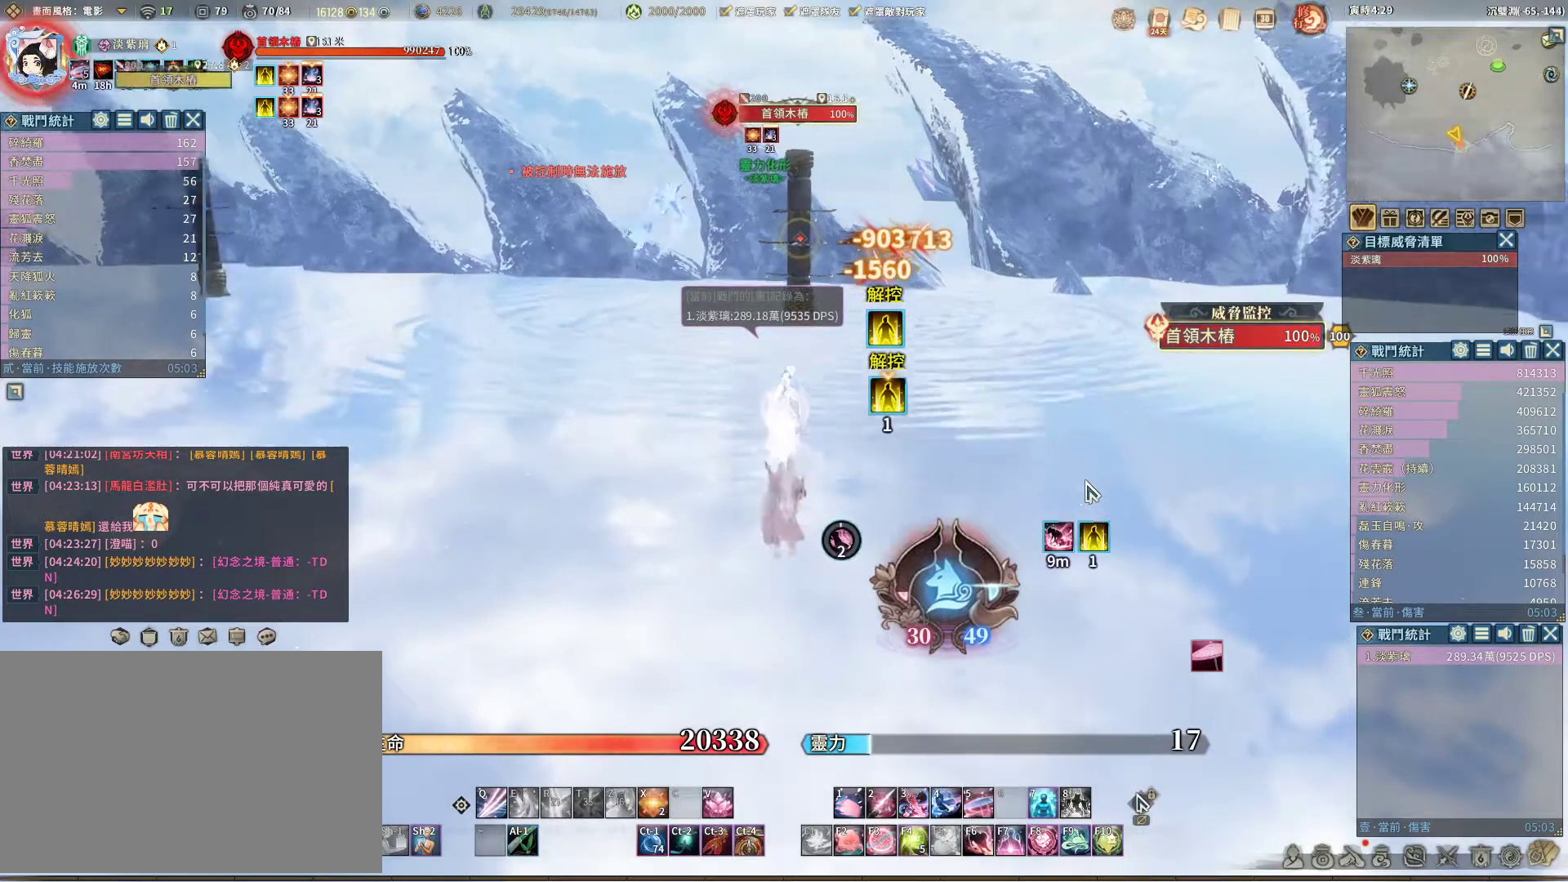
{"keys": [], "mouse": ["right"], "events": [[333, "s", "down"], [333, "shift", "down"], [467, "s", "up"], [467, "shift", "up"]]}
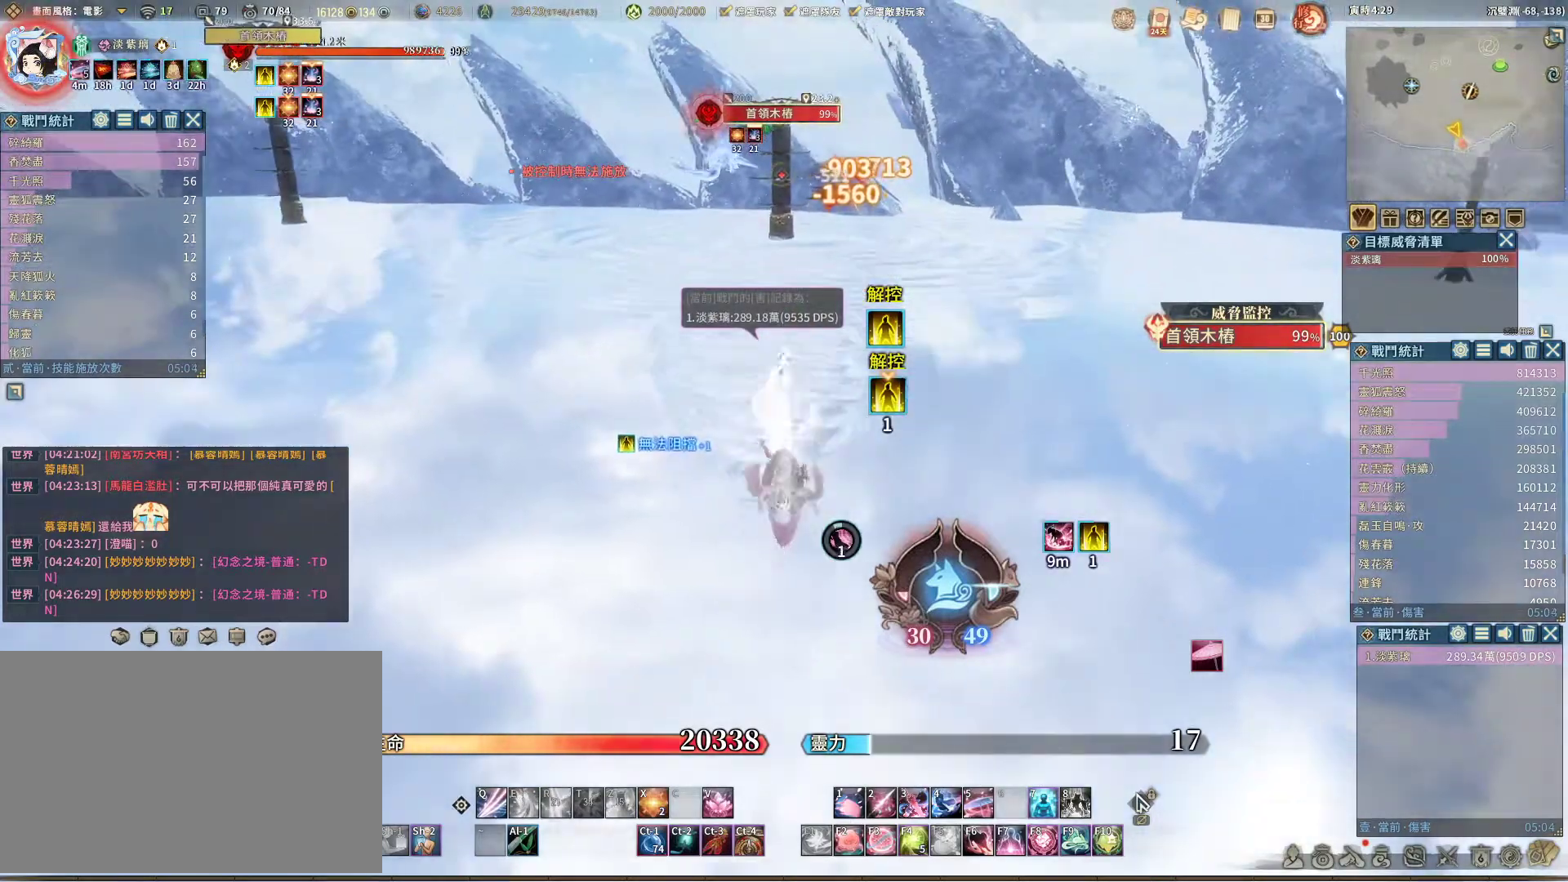
{"keys": [], "mouse": ["right"], "events": [[350, "s", "down"], [350, "shift", "down"], [483, "s", "up"], [483, "shift", "up"]]}
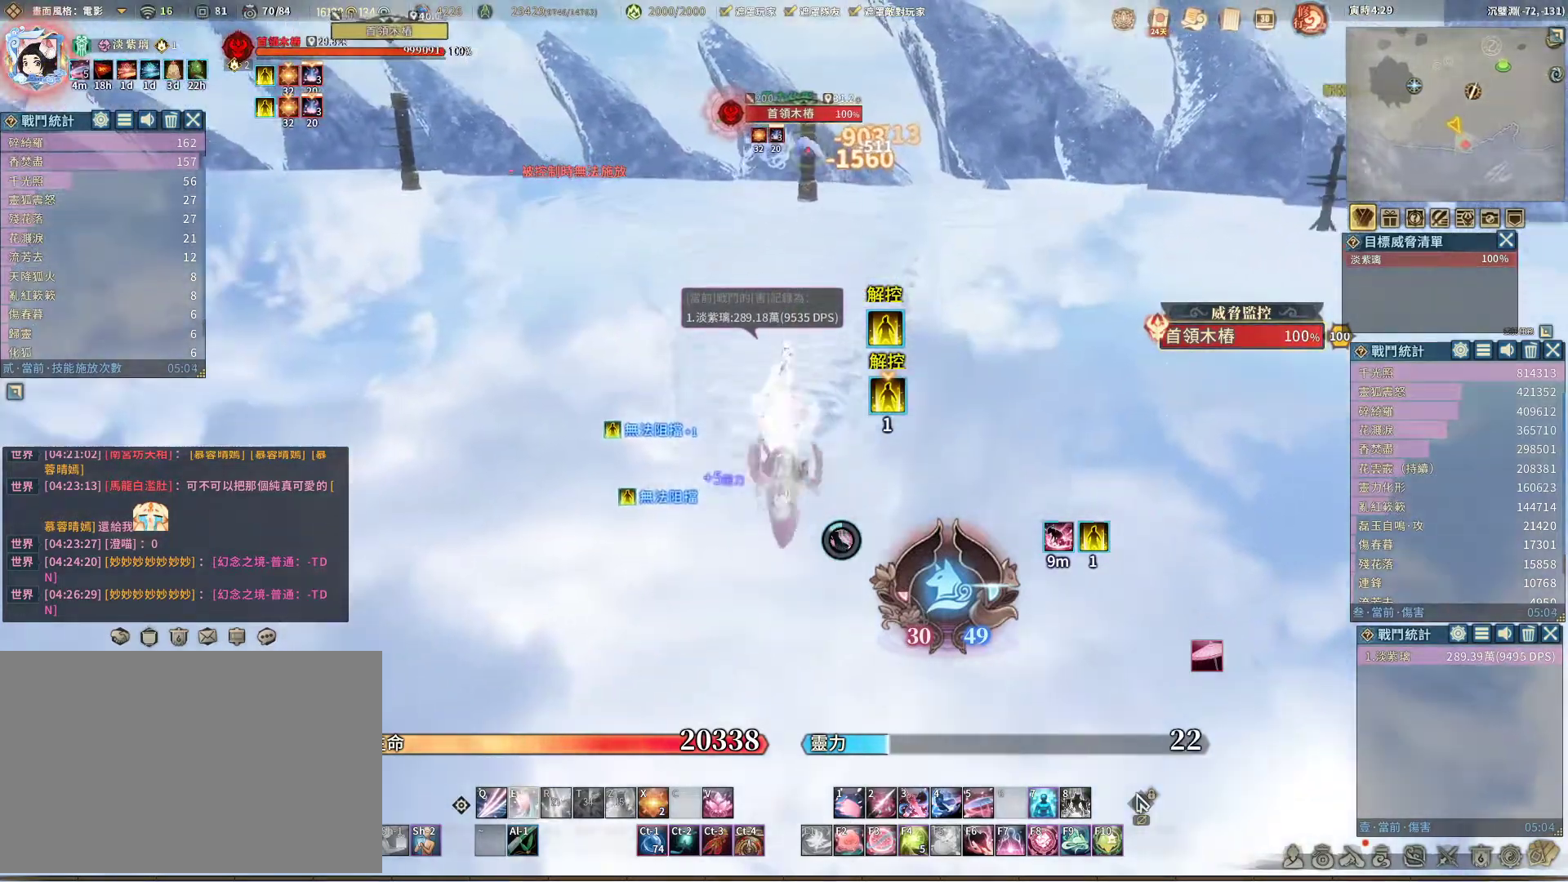
{"keys": ["s"], "mouse": [], "events": [[33, "mouse_right", "up"], [500, "s", "down"]]}
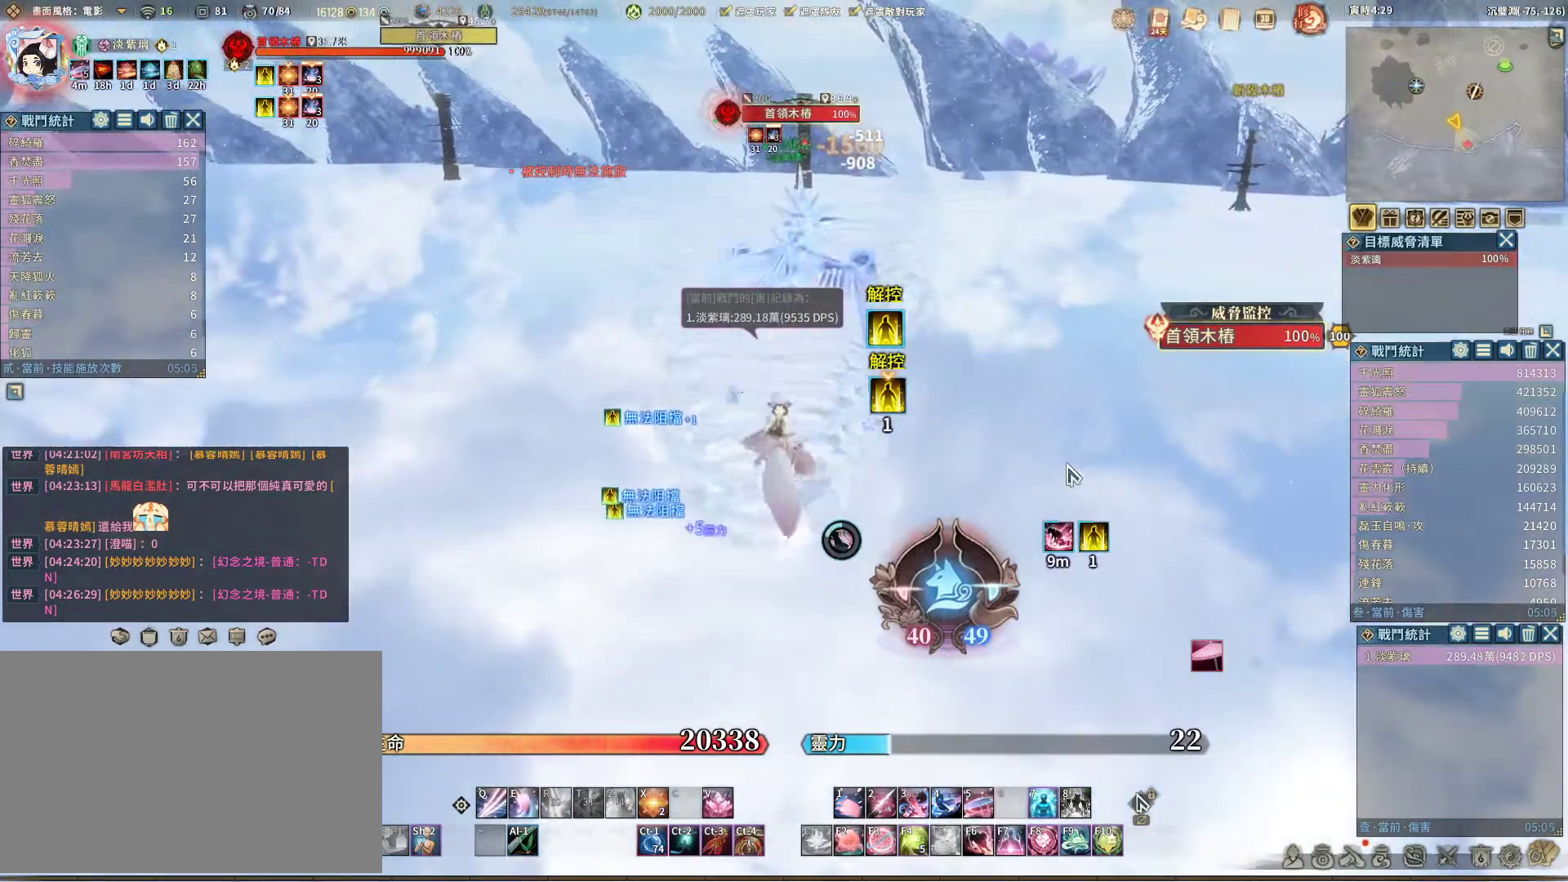
{"keys": ["s"], "mouse": [], "events": []}
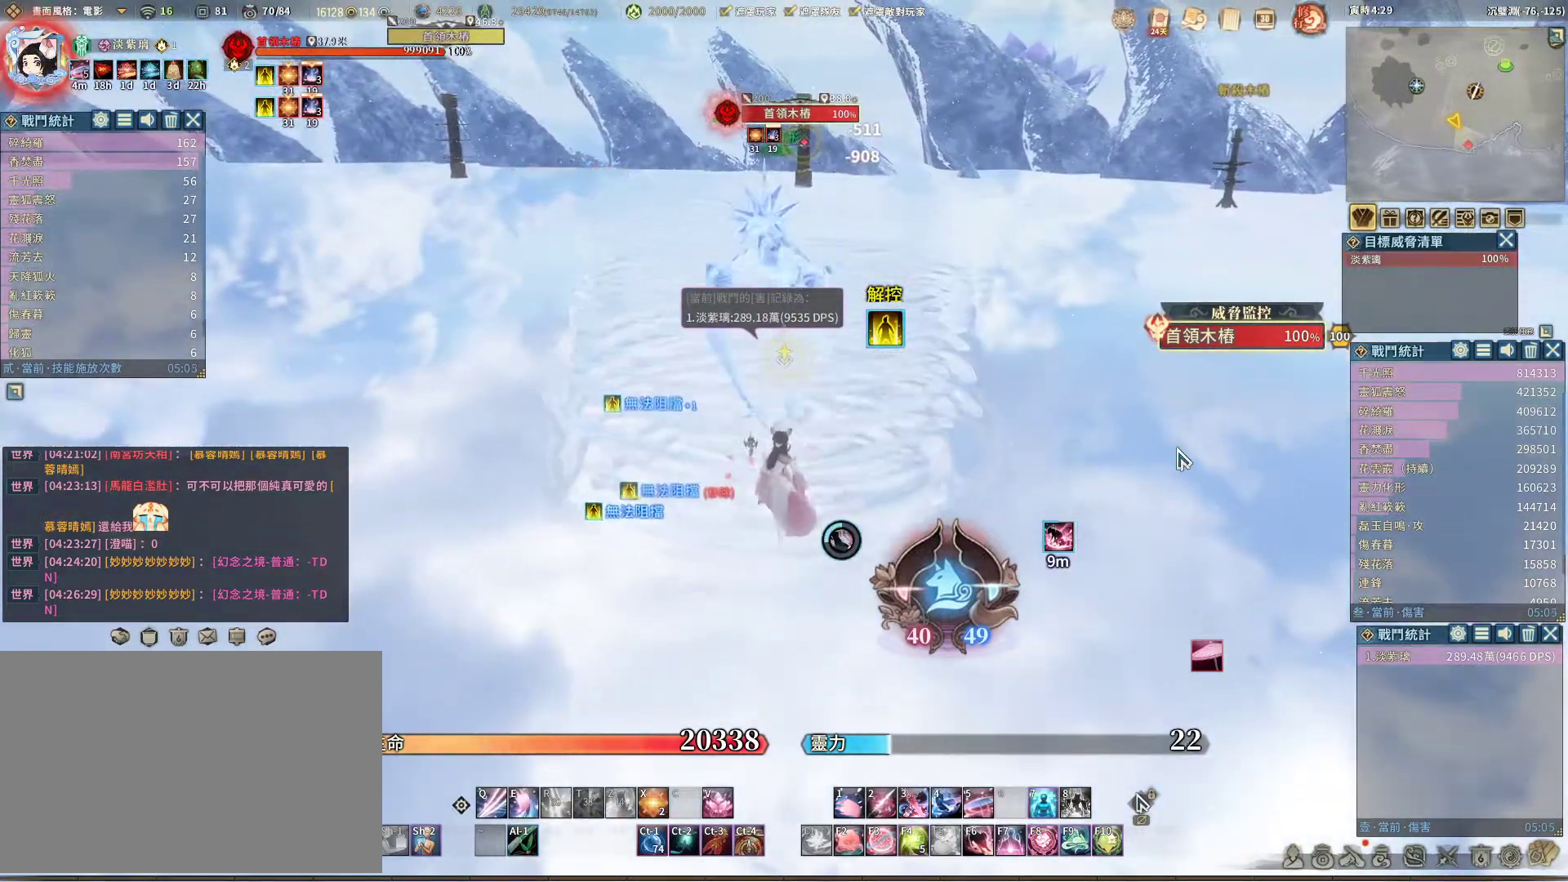
{"keys": ["s"], "mouse": [], "events": []}
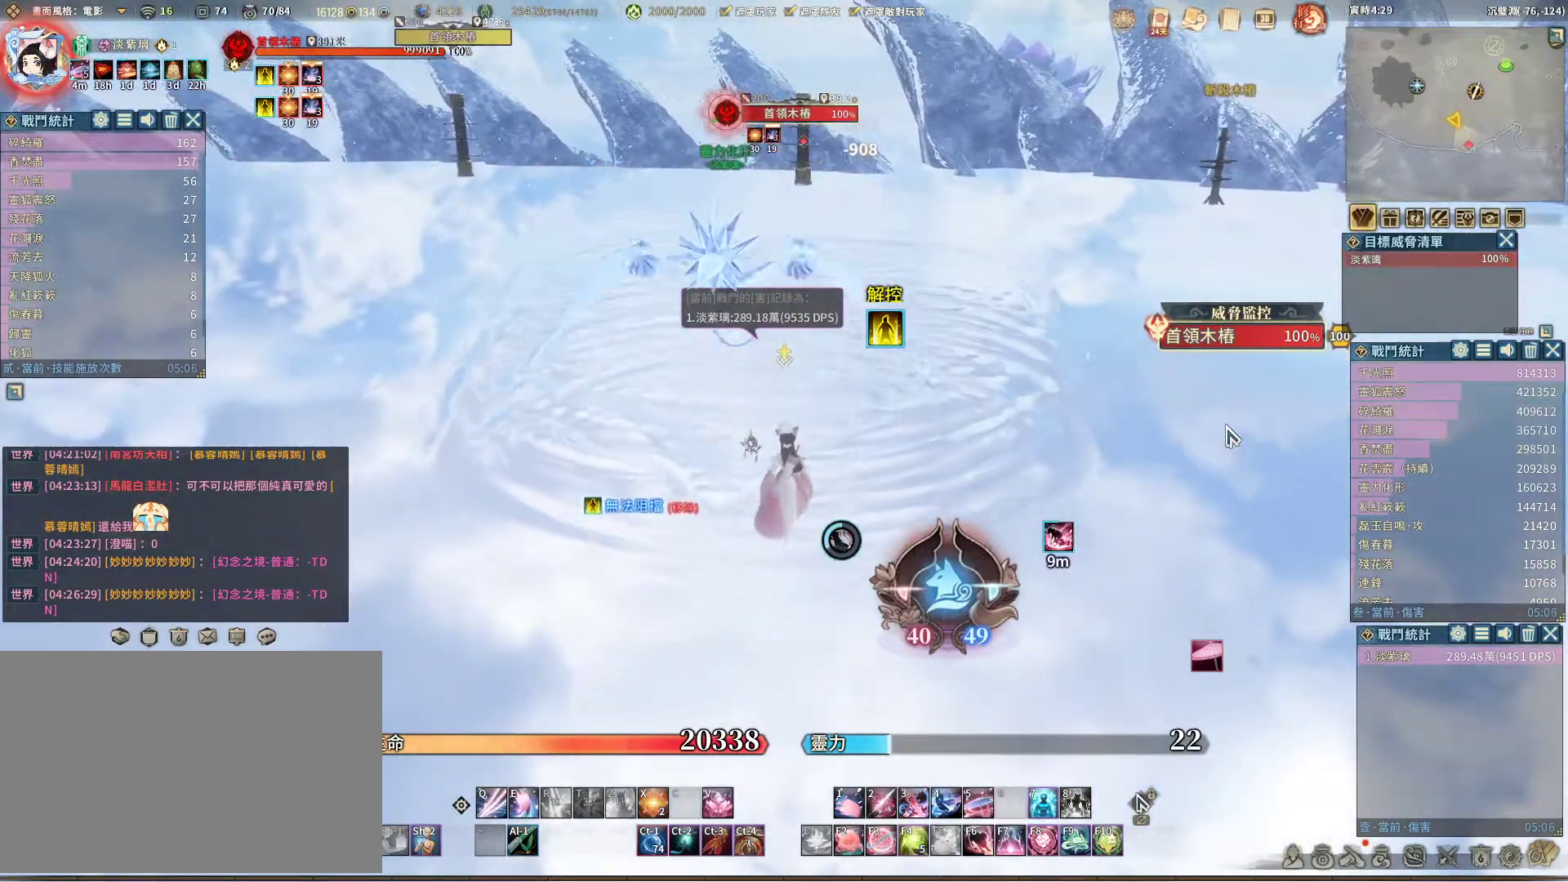
{"keys": ["s"], "mouse": [], "events": []}
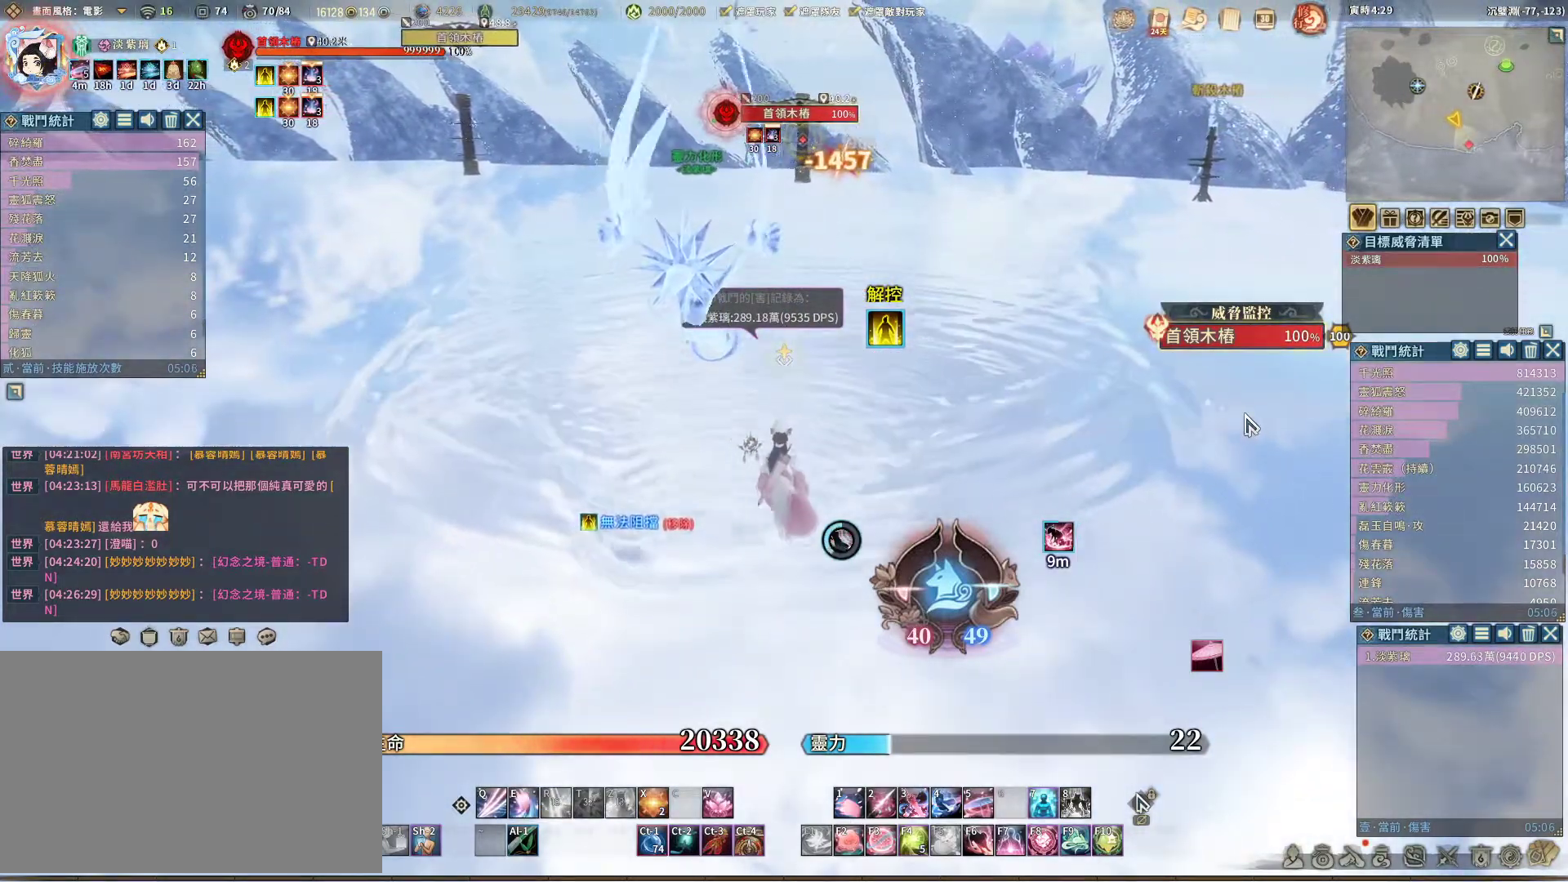
{"keys": [], "mouse": [], "events": [[417, "s", "up"]]}